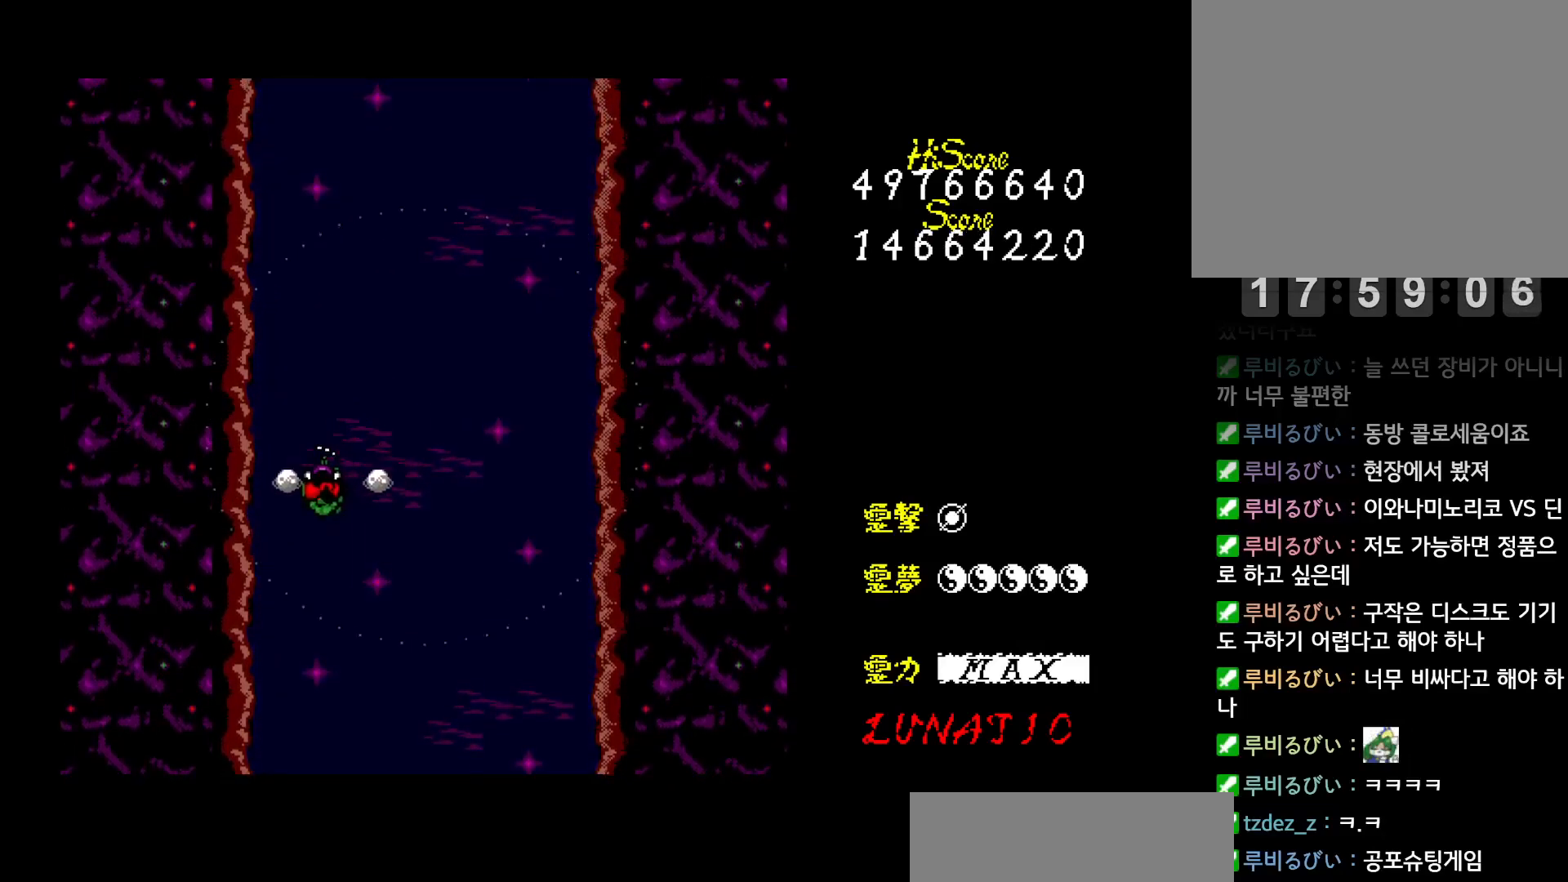
Gameplay with keyboard; each line is a JSON object with the keys held at the frame after it. "events" lists presses ("down") and releases ("up") of "alt", "c", "ctrl", "down", "left", "right", "shift", "space", "up", "x" and "z" between this image and that frame as [ms after this image, input, new state], when the widget could be followed in between. No other keys are recorded. Mouse input is not recorded. Not read: other_keys.
{"keys": ["left", "up"], "events": [[350, "down", "up"], [467, "up", "down"]]}
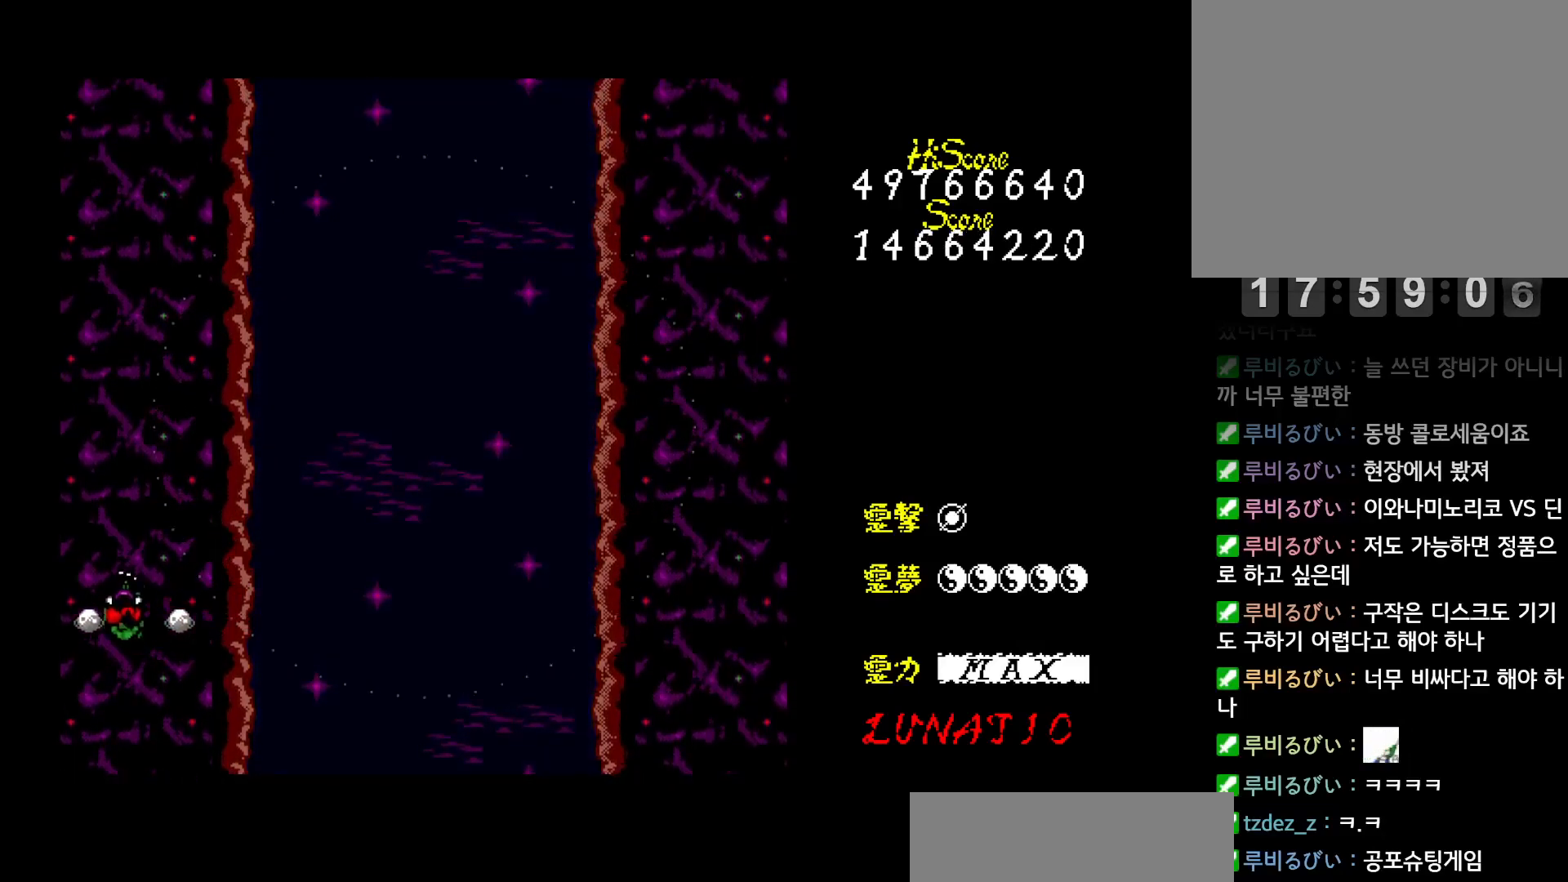
{"keys": ["right", "up"], "events": [[83, "left", "up"], [467, "right", "down"]]}
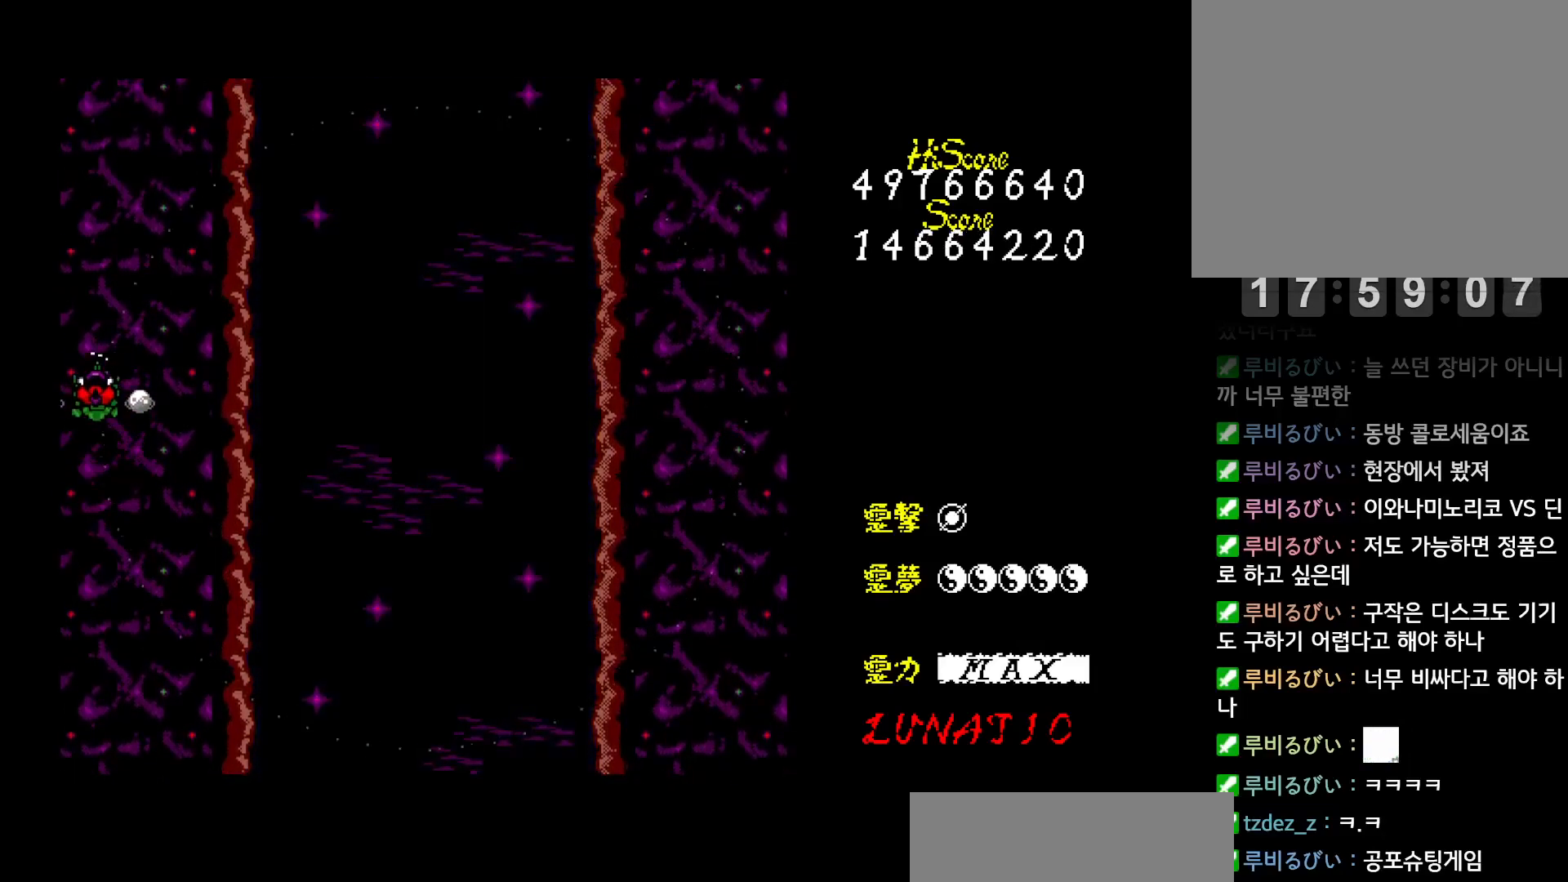
{"keys": ["down"], "events": [[250, "up", "up"], [267, "right", "up"], [383, "down", "down"]]}
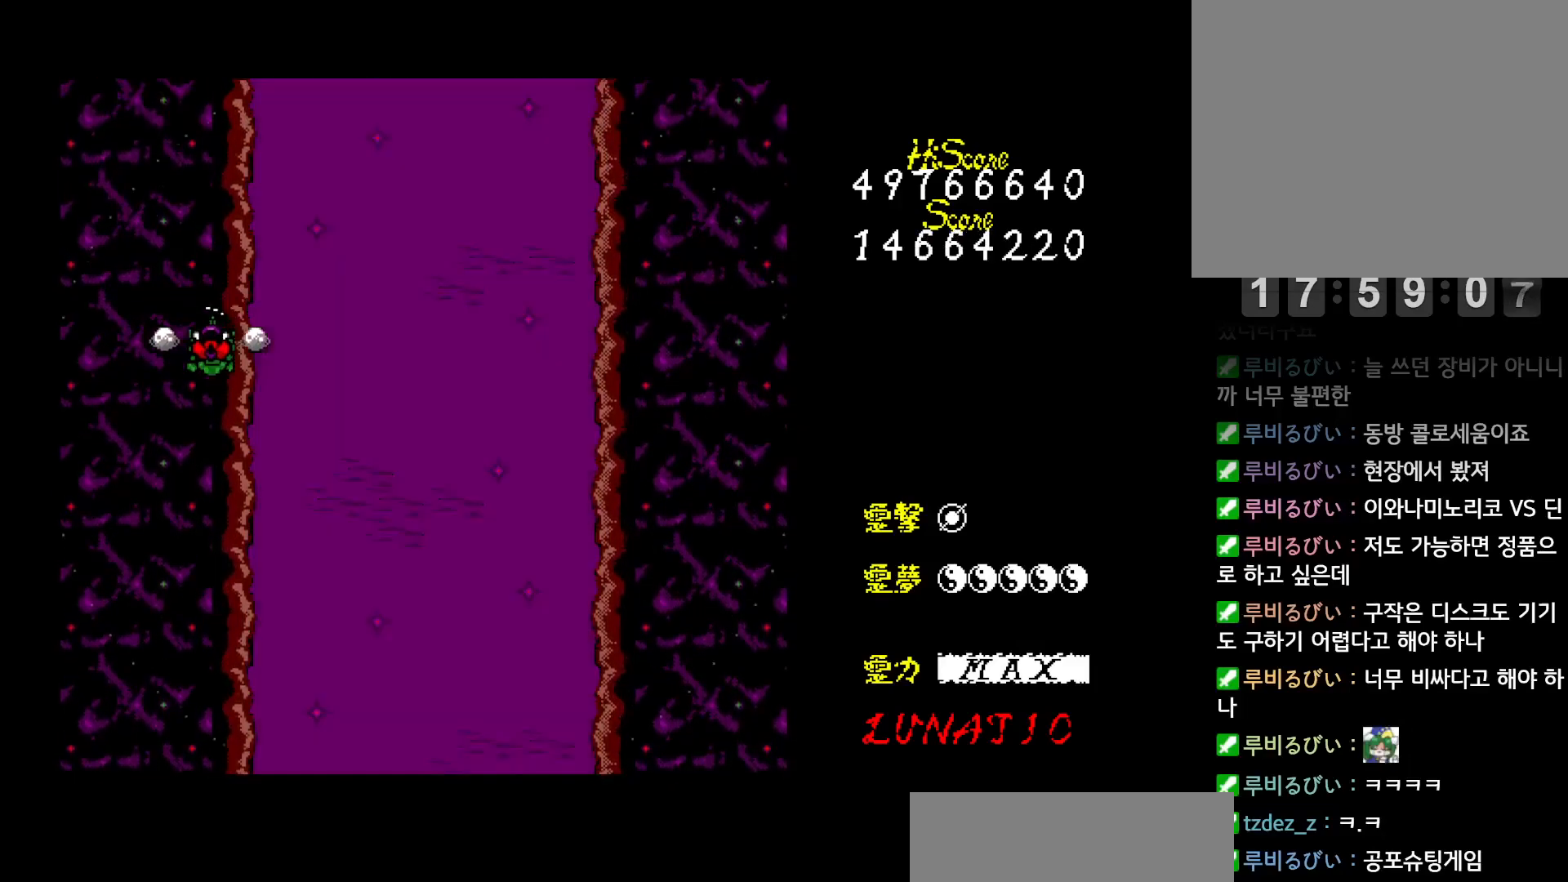
{"keys": [], "events": [[283, "down", "up"]]}
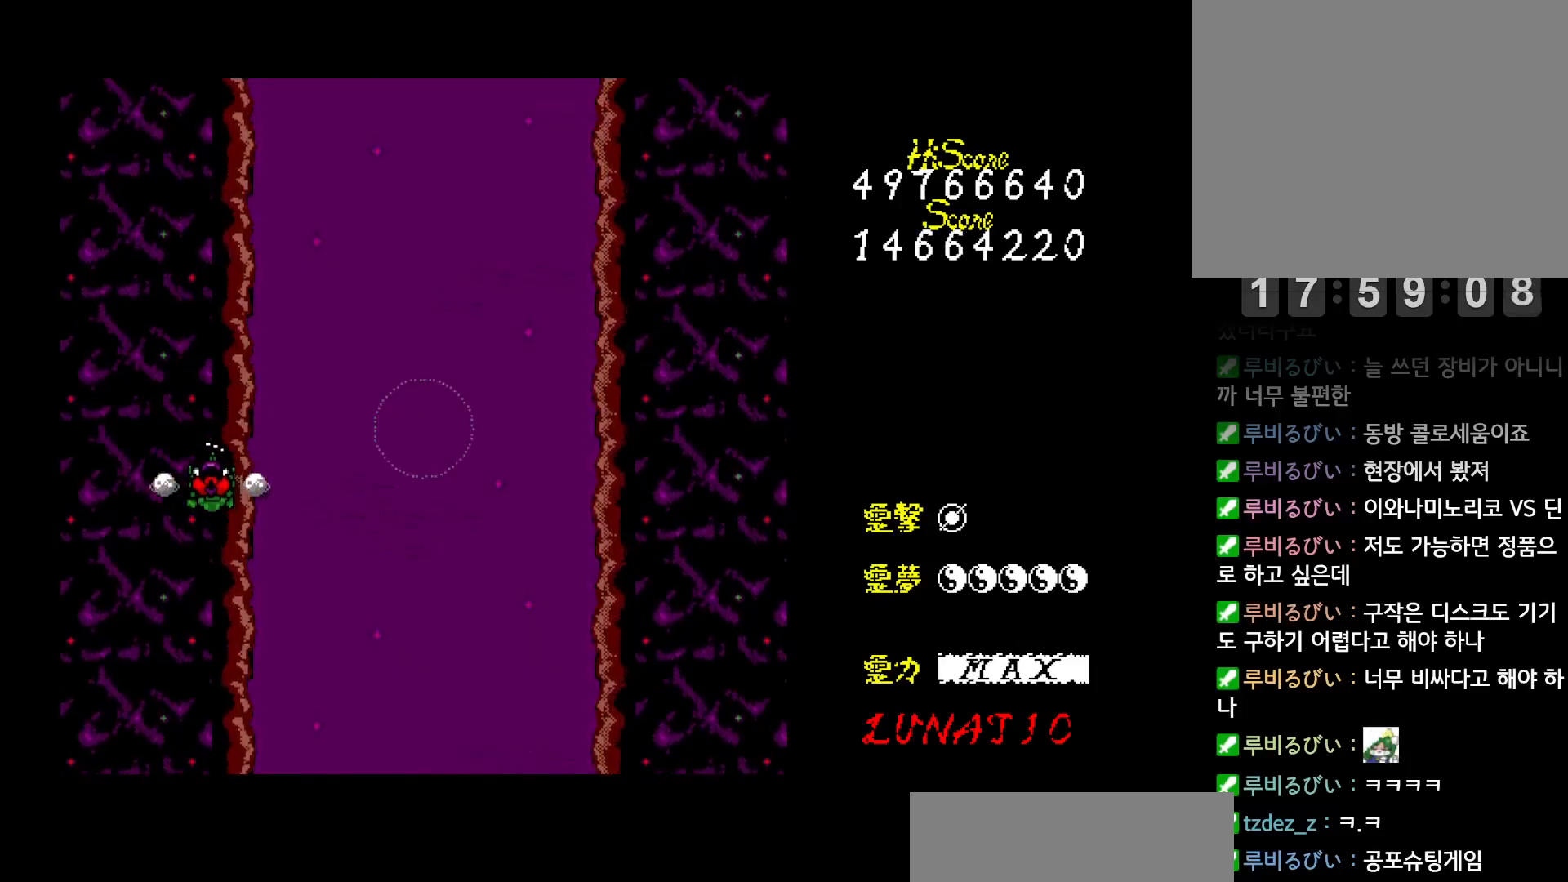
{"keys": ["right", "z"], "events": [[433, "right", "down"], [450, "z", "down"]]}
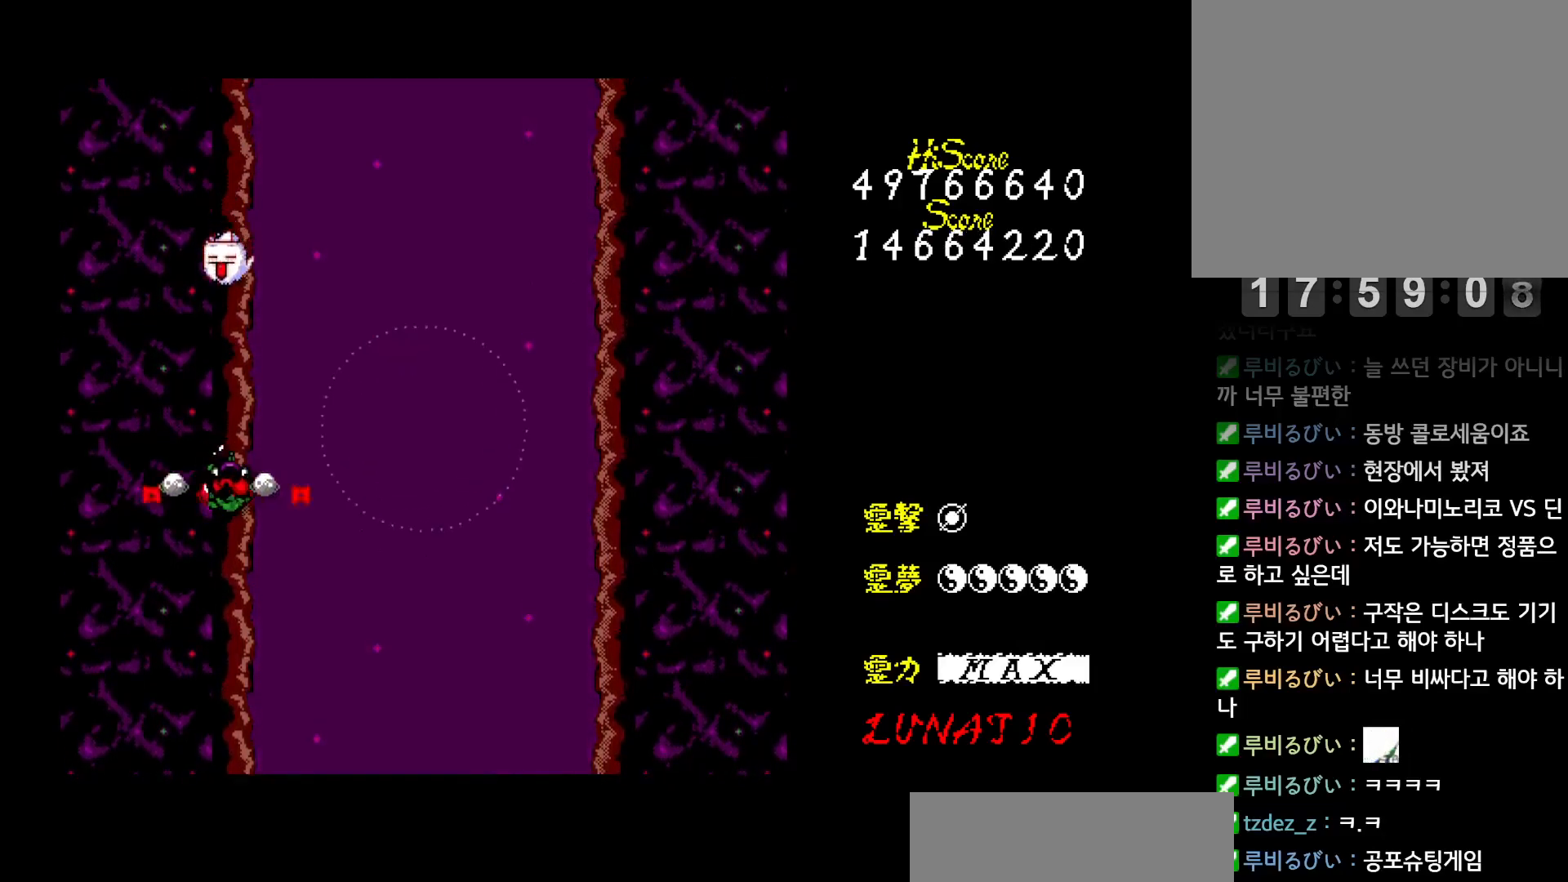
{"keys": ["z"], "events": [[17, "right", "up"], [100, "right", "down"], [150, "right", "up"], [217, "right", "down"], [283, "right", "up"], [367, "right", "down"], [417, "right", "up"]]}
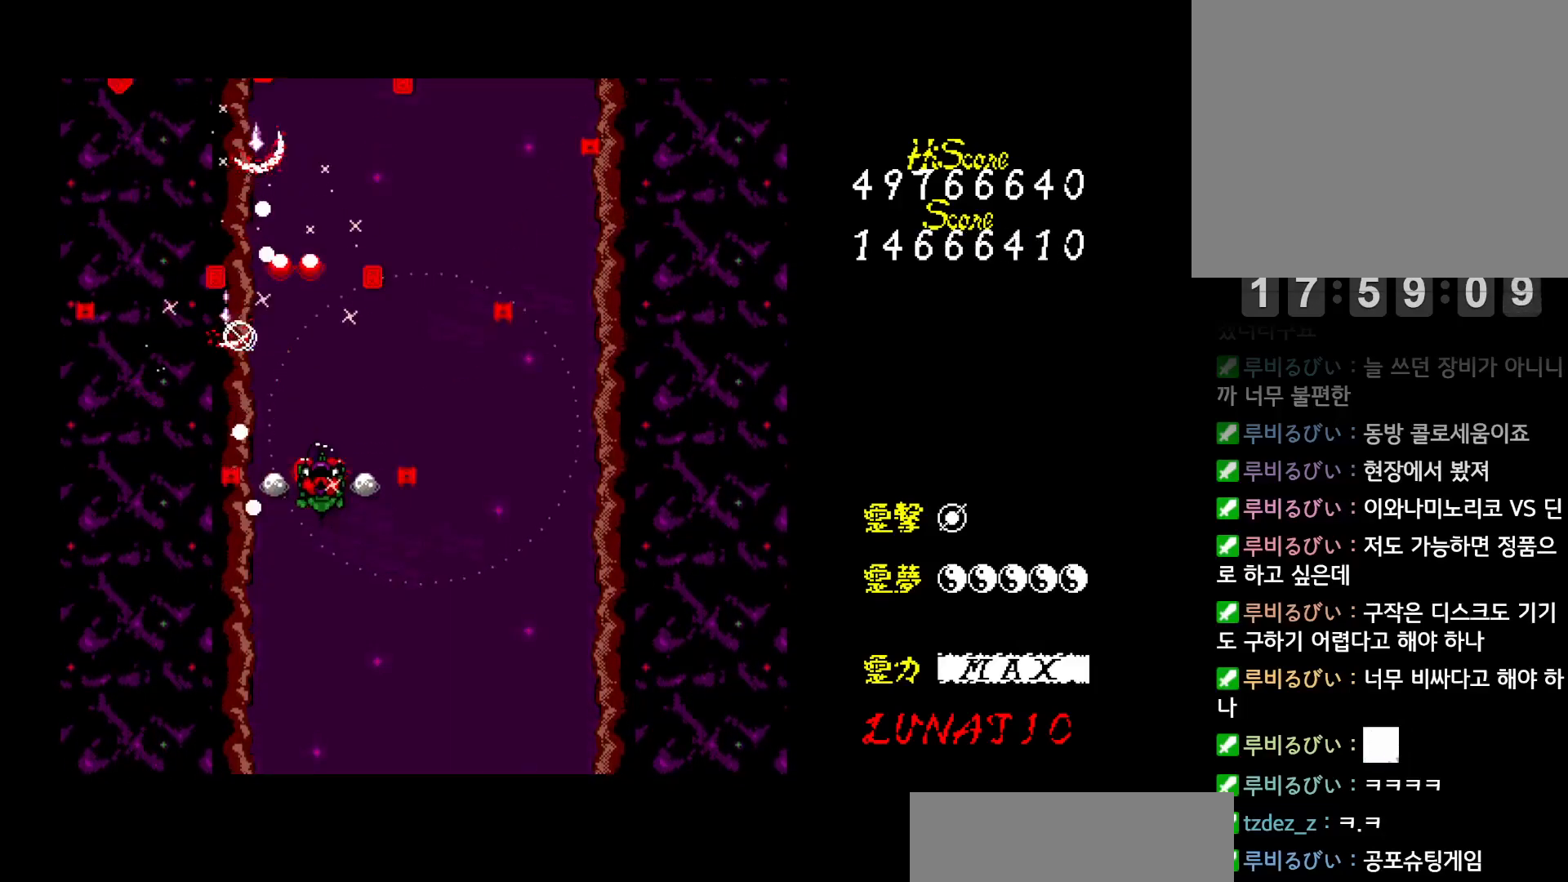
{"keys": ["right", "z"], "events": [[17, "right", "down"], [67, "right", "up"], [467, "right", "down"]]}
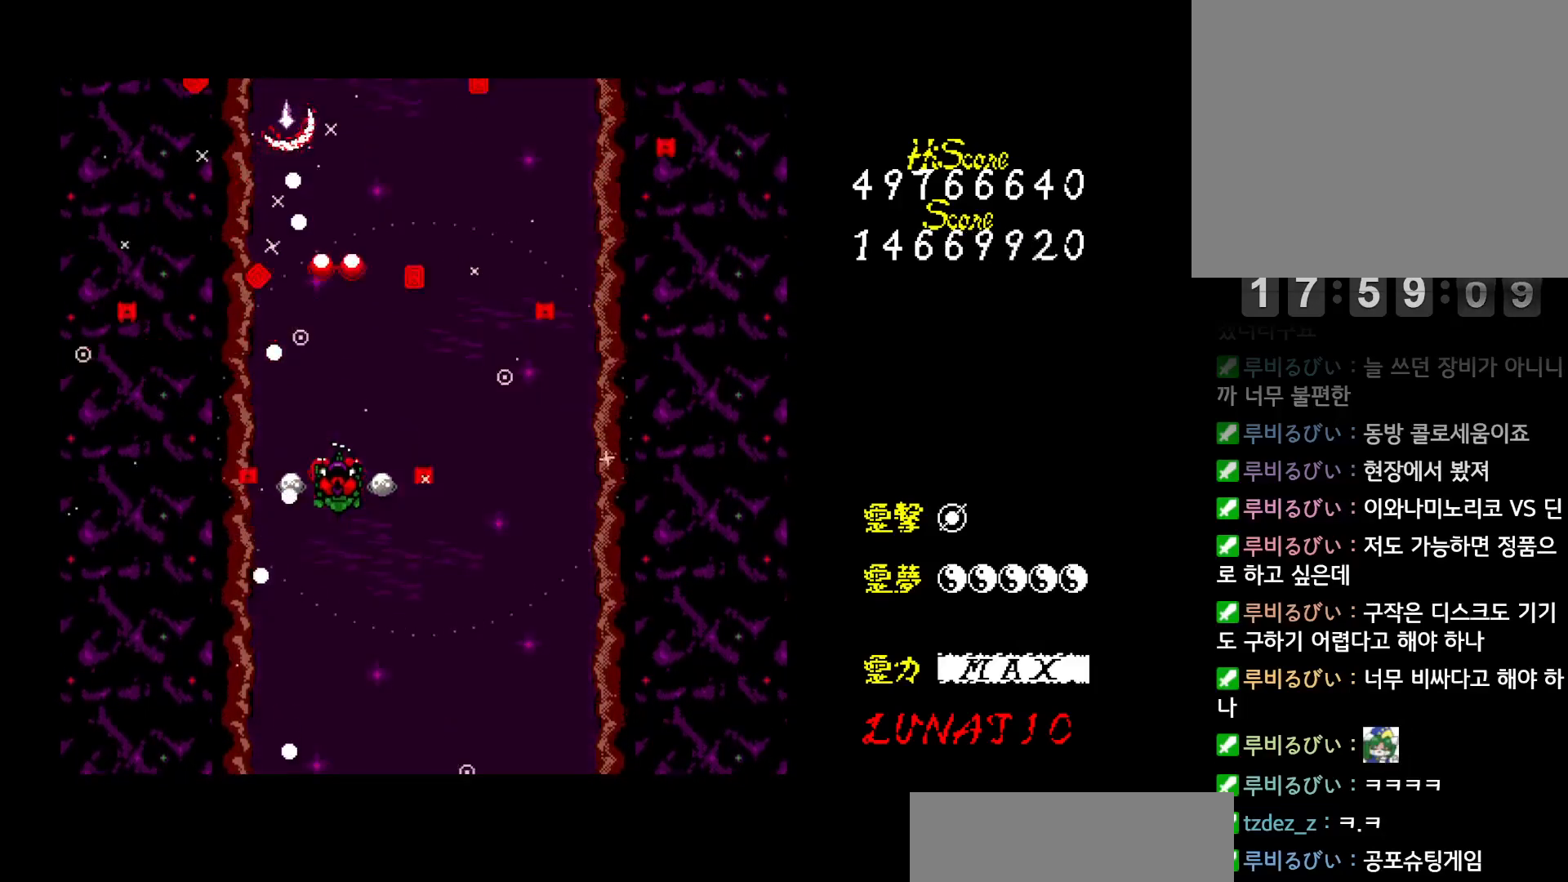
{"keys": ["down", "left"], "events": [[150, "up", "down"], [183, "right", "up"], [333, "up", "up"], [333, "z", "up"], [417, "down", "down"], [417, "left", "down"]]}
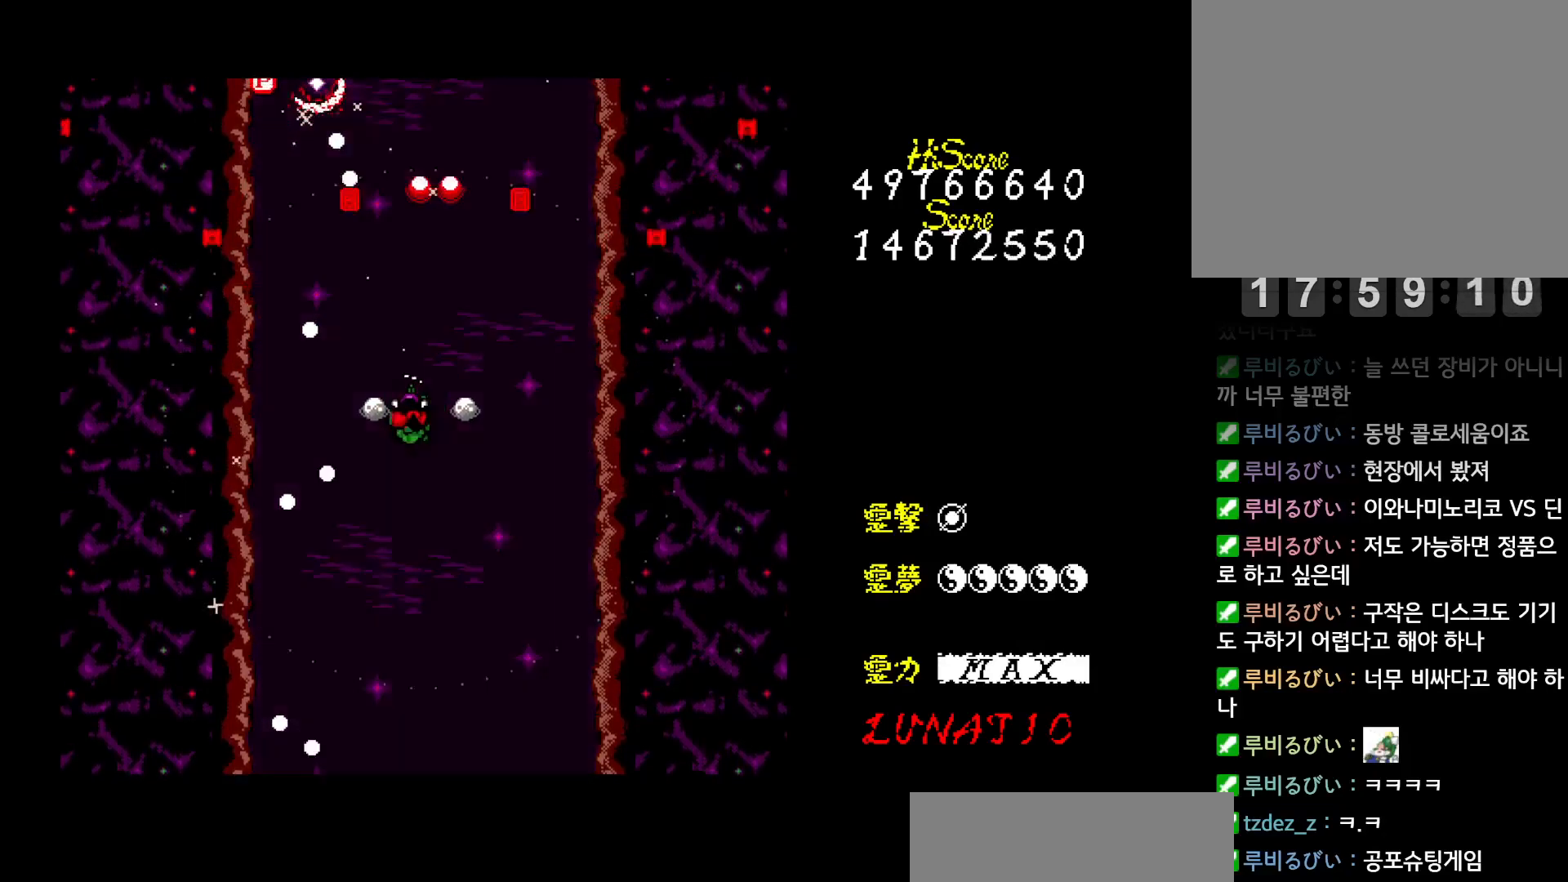
{"keys": ["up"], "events": [[83, "down", "up"], [217, "up", "down"], [367, "left", "up"]]}
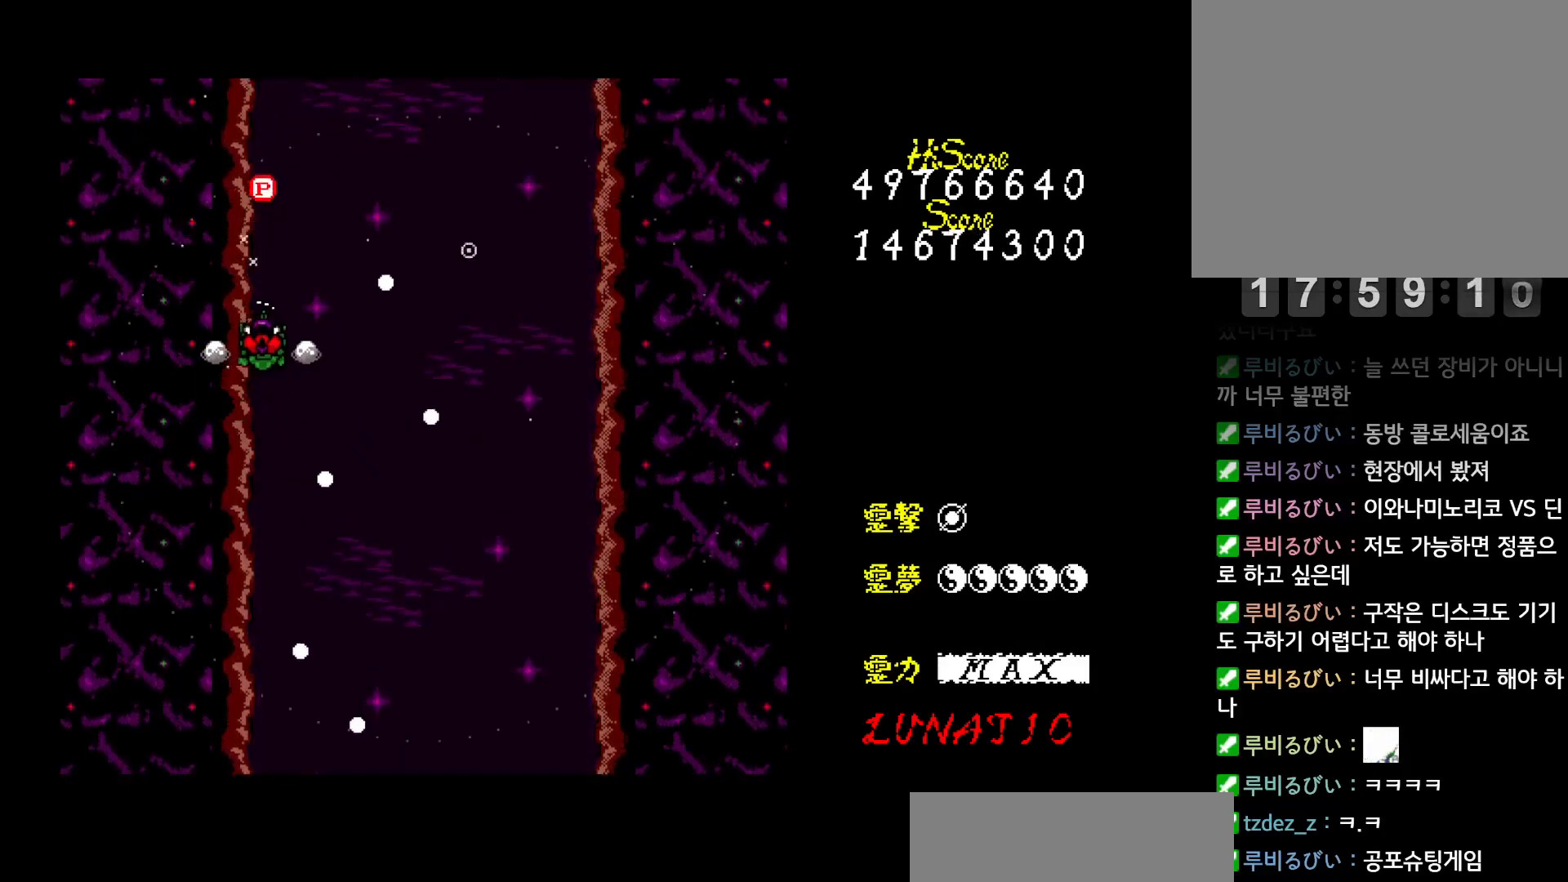
{"keys": [], "events": [[183, "right", "down"], [333, "right", "up"], [350, "up", "up"]]}
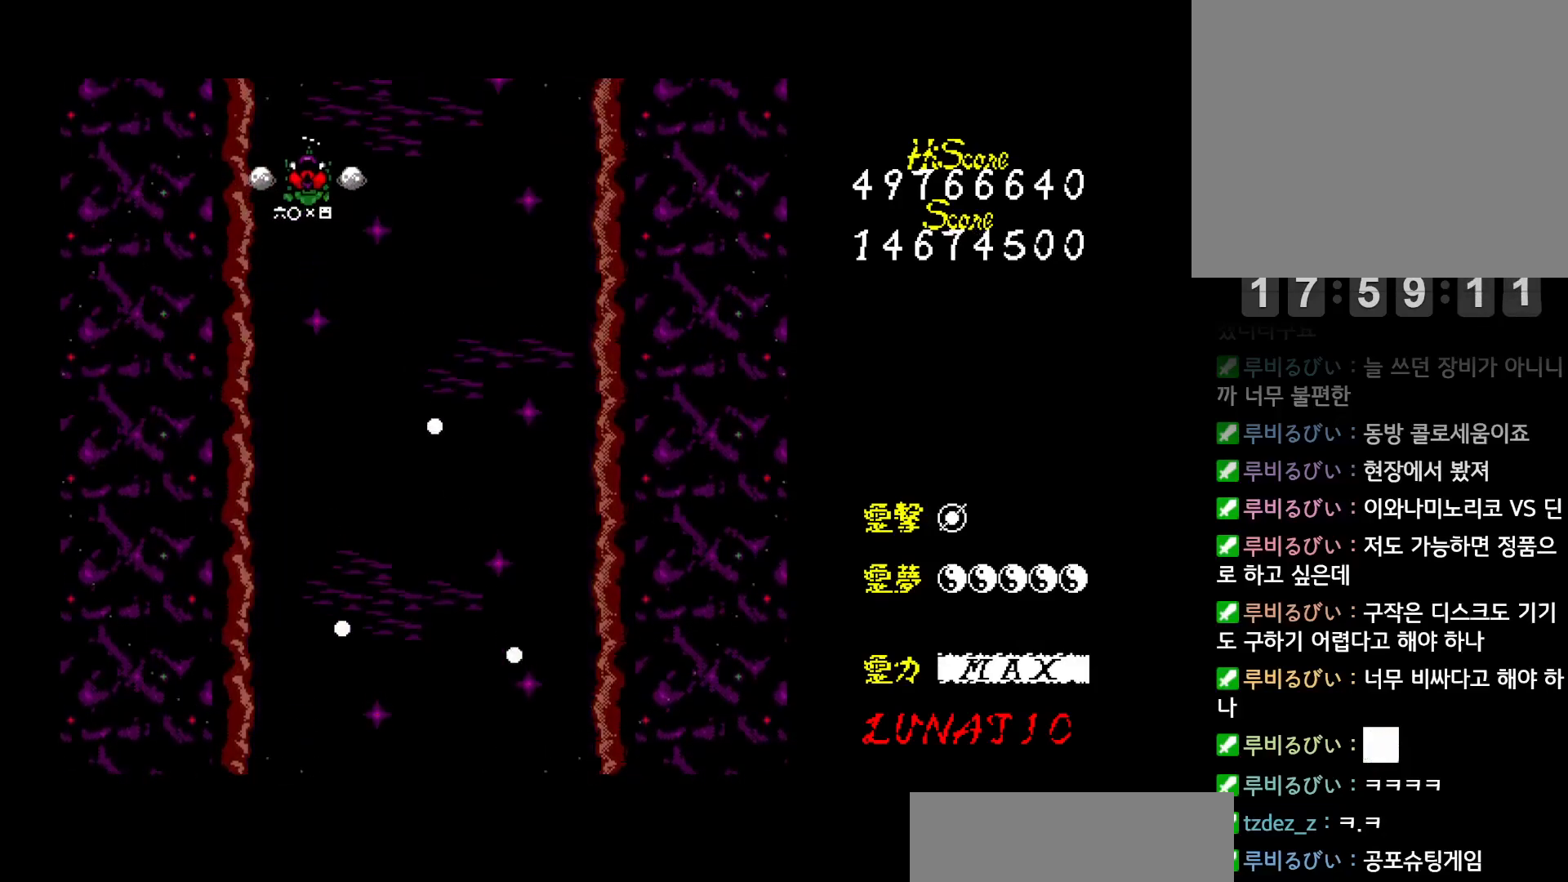
{"keys": ["down", "right"], "events": [[133, "right", "down"], [183, "down", "down"]]}
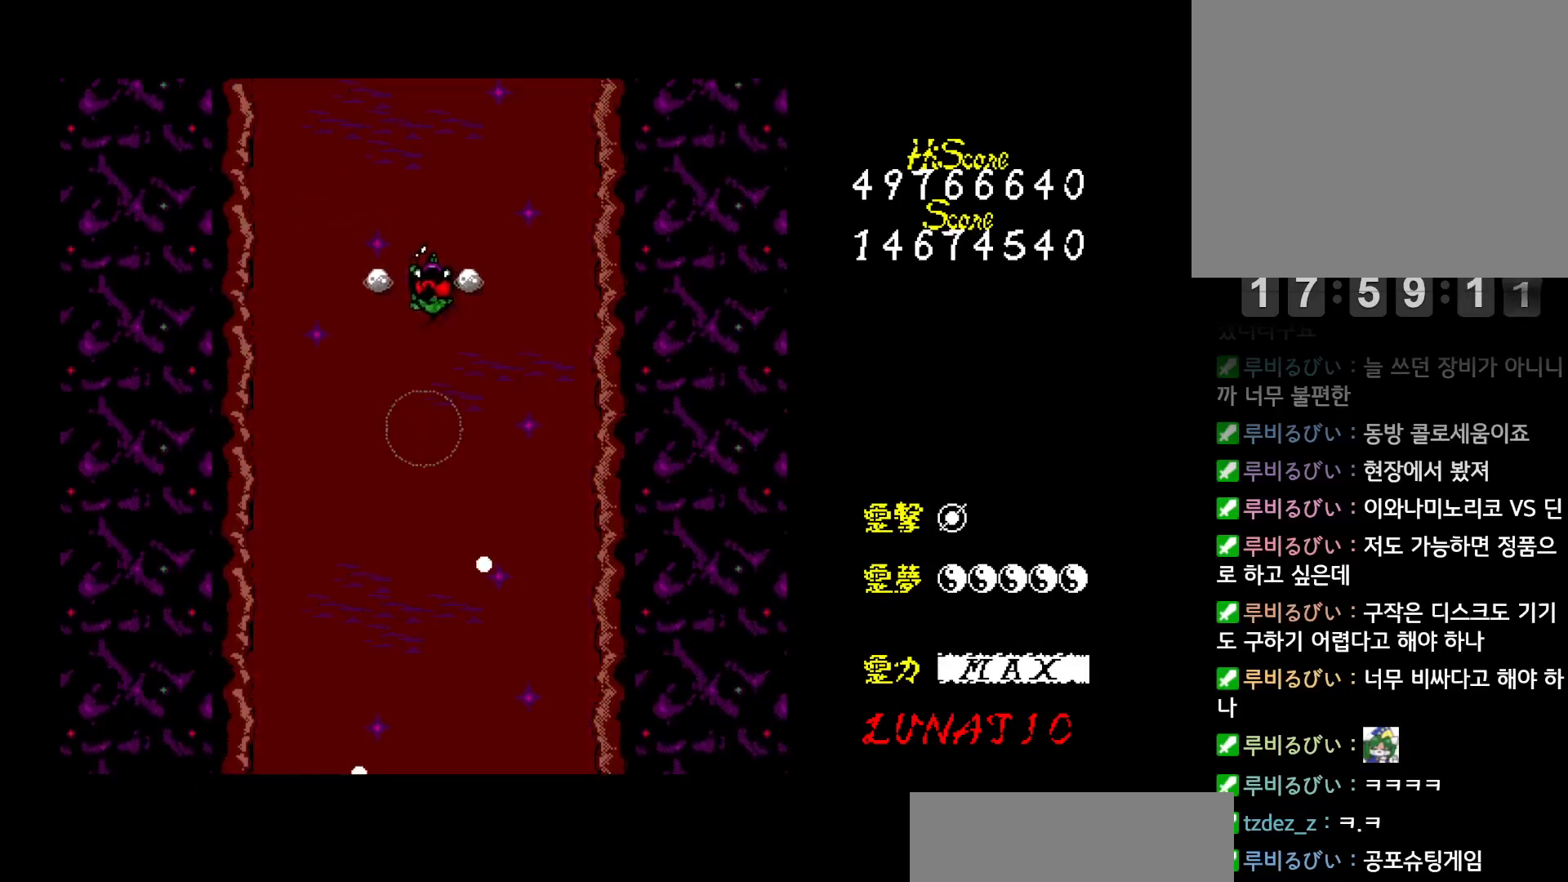
{"keys": ["down", "right"], "events": []}
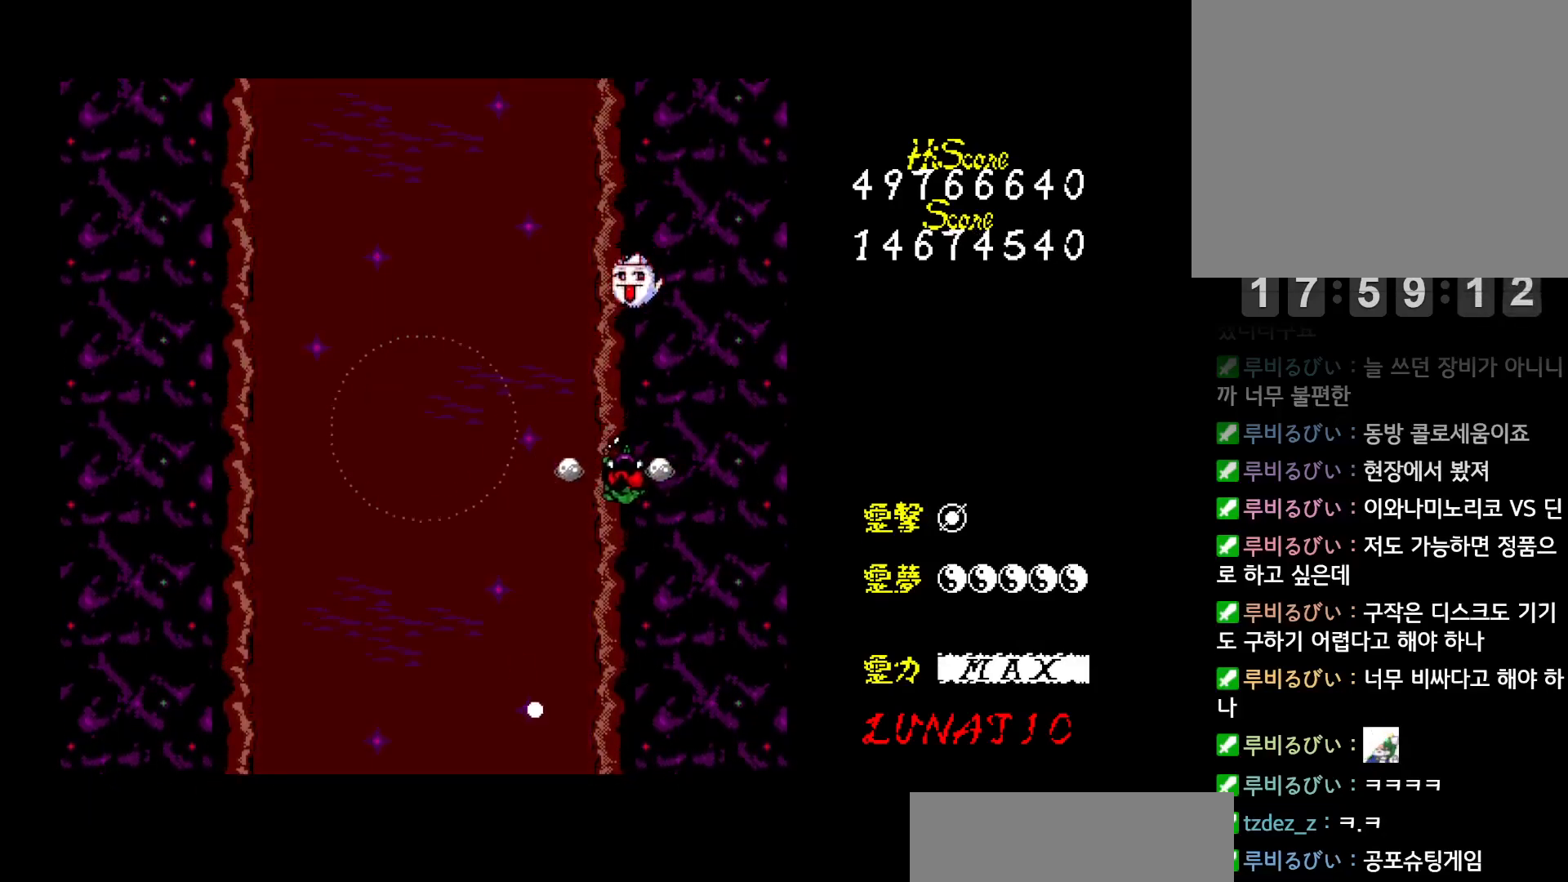
{"keys": ["left", "up", "z"], "events": [[33, "z", "down"], [67, "down", "up"], [67, "right", "up"], [117, "left", "down"], [300, "up", "down"], [333, "left", "up"], [433, "left", "down"]]}
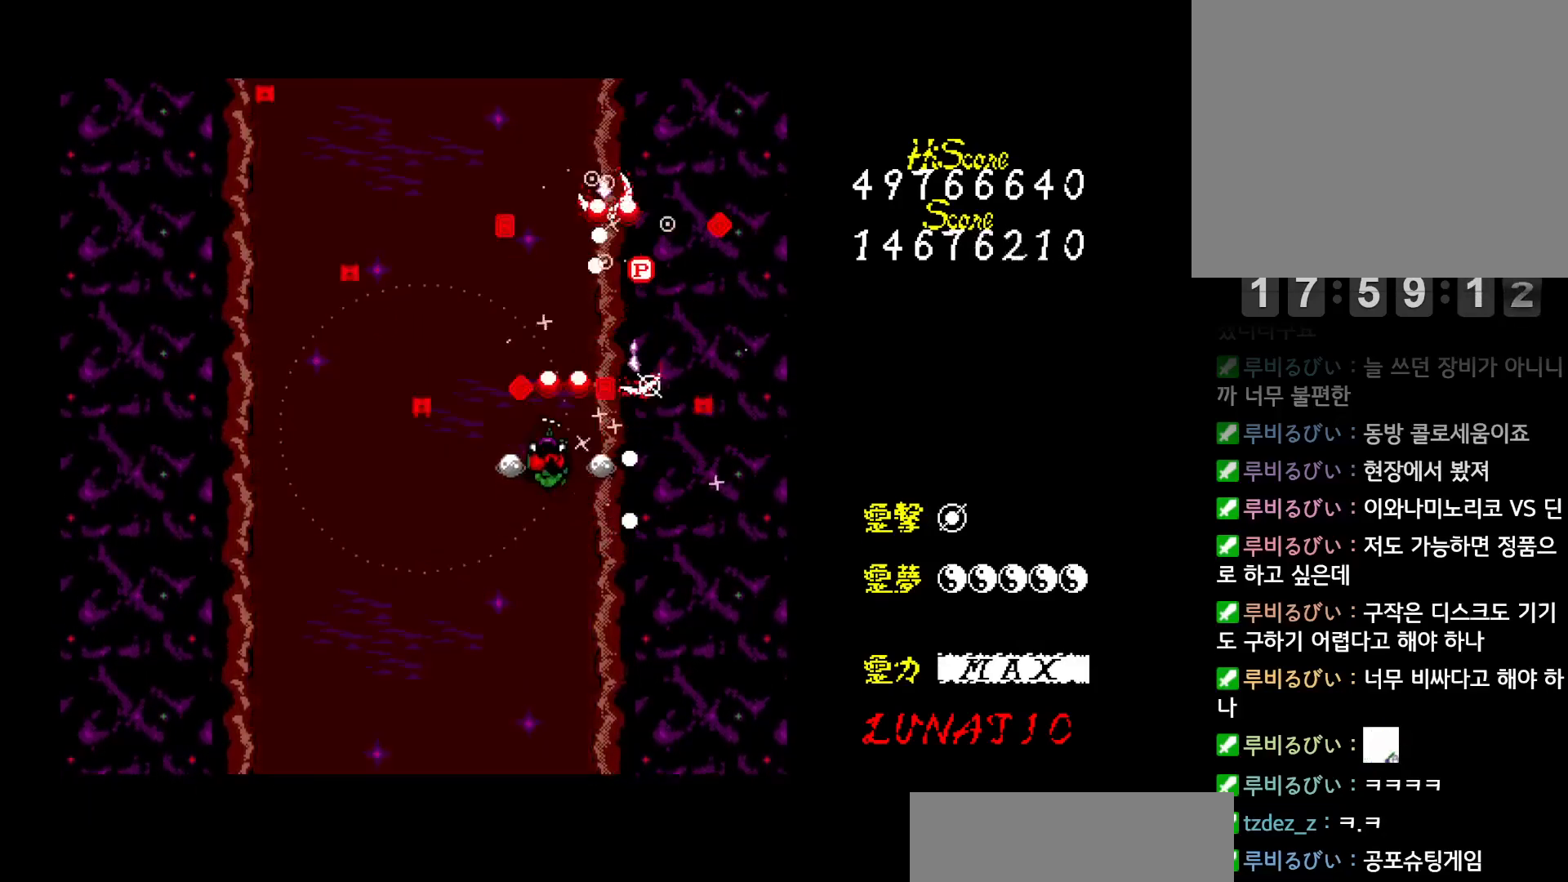
{"keys": [], "events": [[83, "left", "up"], [150, "up", "up"], [183, "z", "up"], [283, "z", "down"], [350, "z", "up"], [417, "z", "down"], [467, "z", "up"]]}
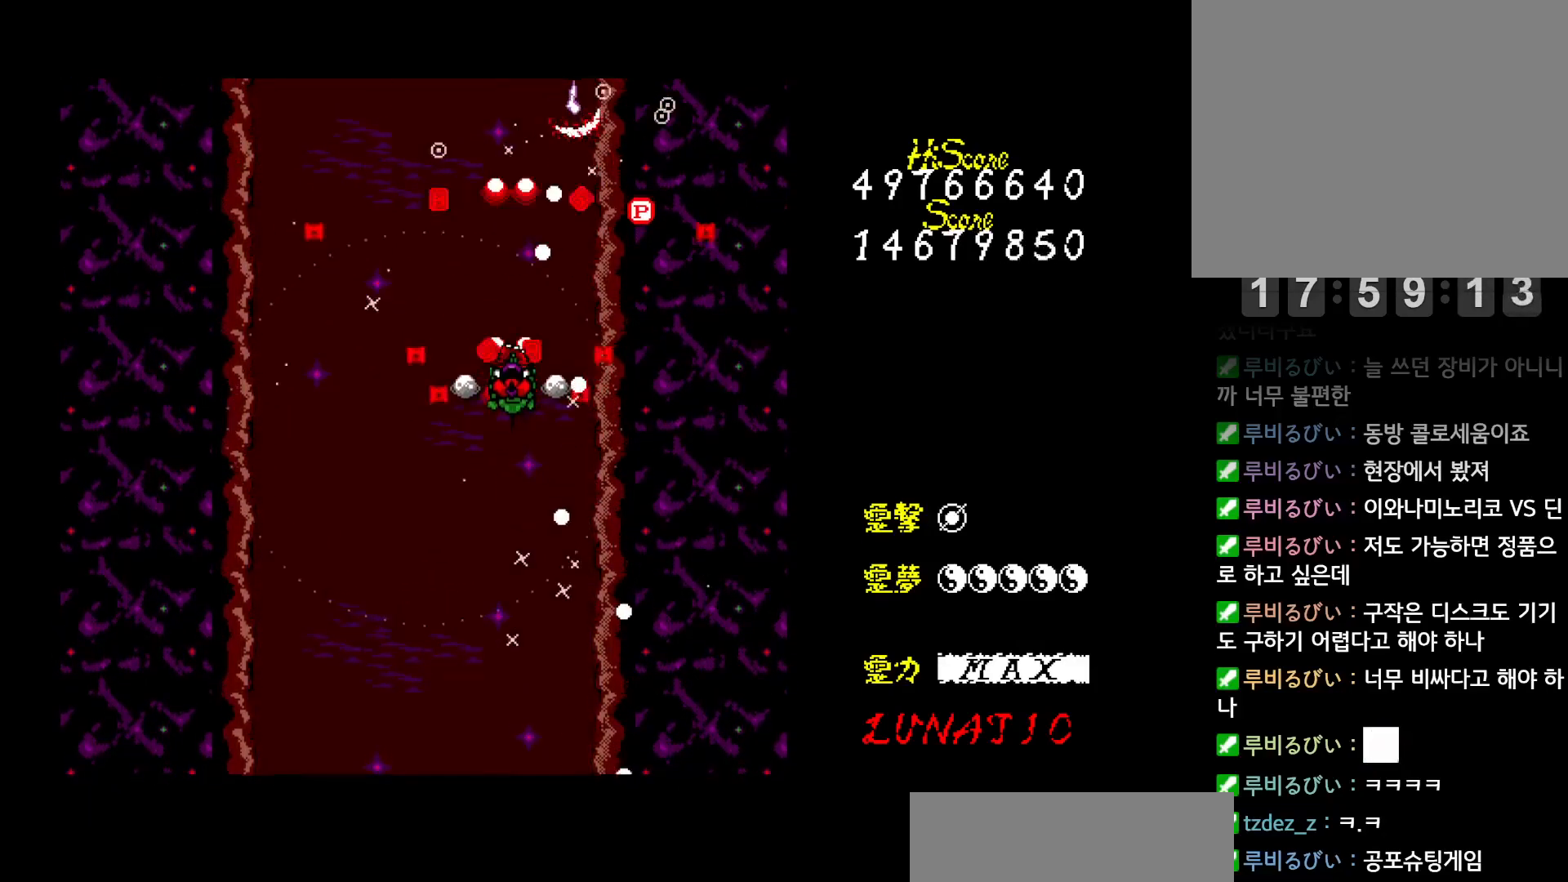
{"keys": ["right", "up"], "events": [[50, "z", "down"], [67, "down", "down"], [117, "z", "up"], [167, "z", "down"], [217, "down", "up"], [250, "right", "down"], [250, "z", "up"], [300, "up", "down"], [300, "z", "down"], [483, "z", "up"]]}
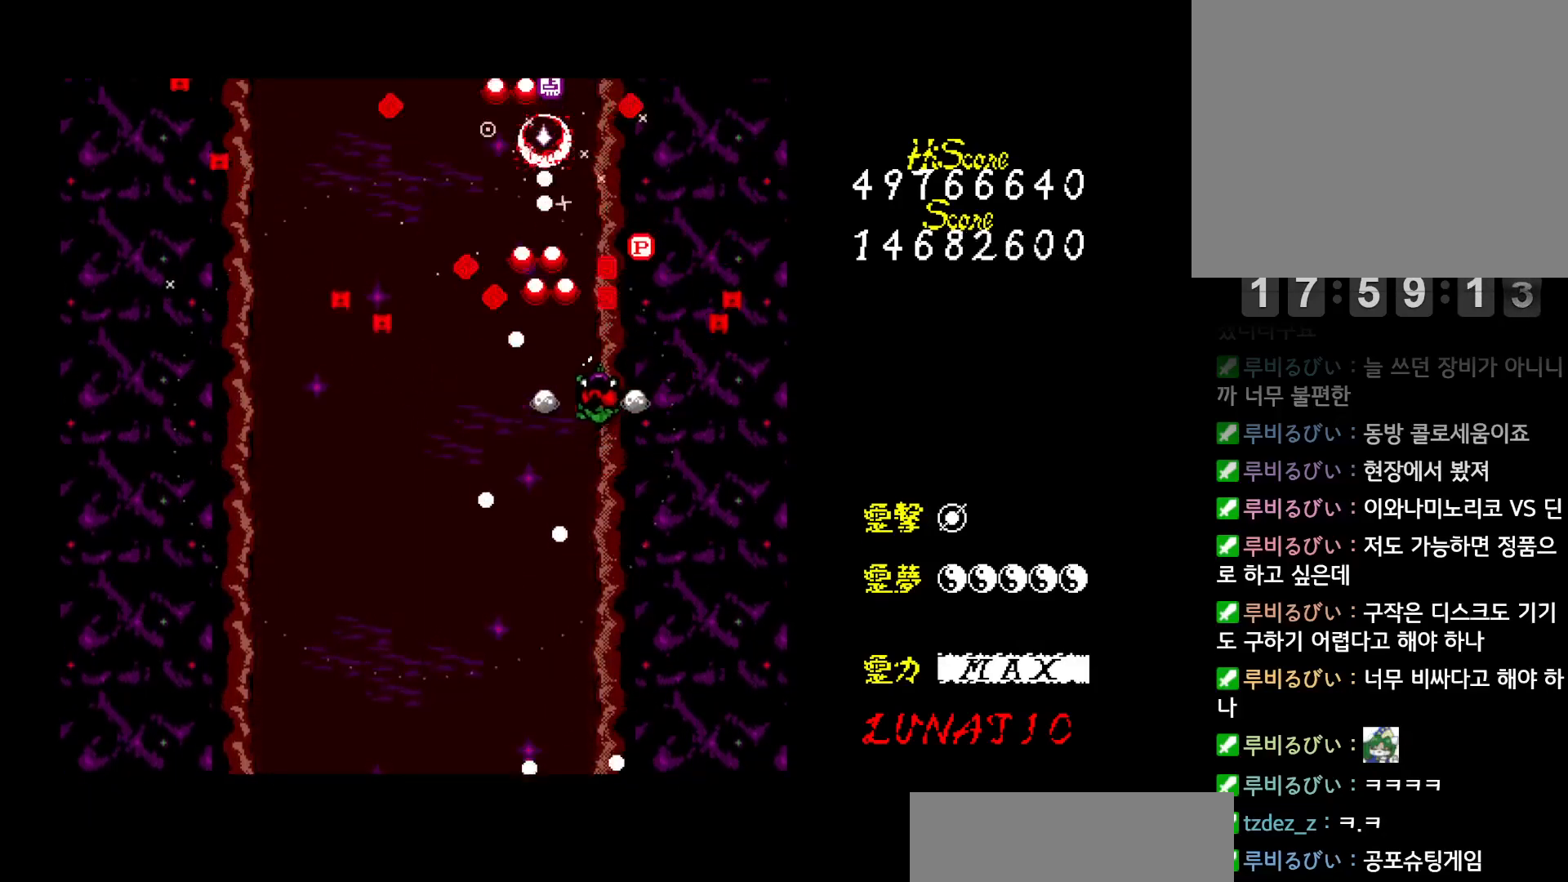
{"keys": [], "events": [[167, "right", "up"], [250, "left", "down"], [483, "left", "up"], [483, "up", "up"]]}
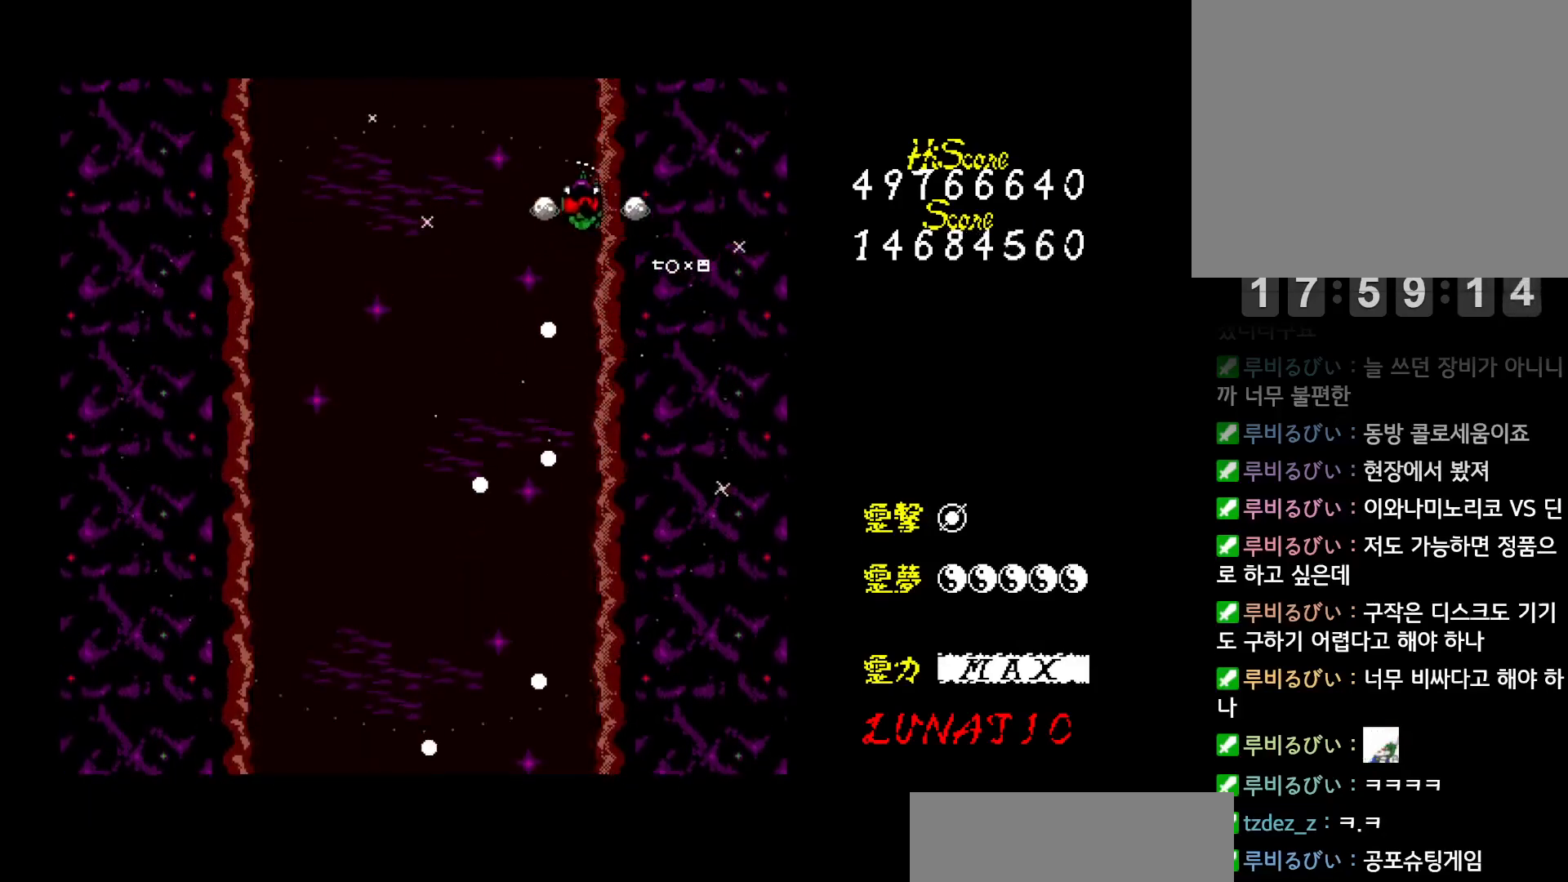
{"keys": ["up"], "events": [[433, "up", "down"]]}
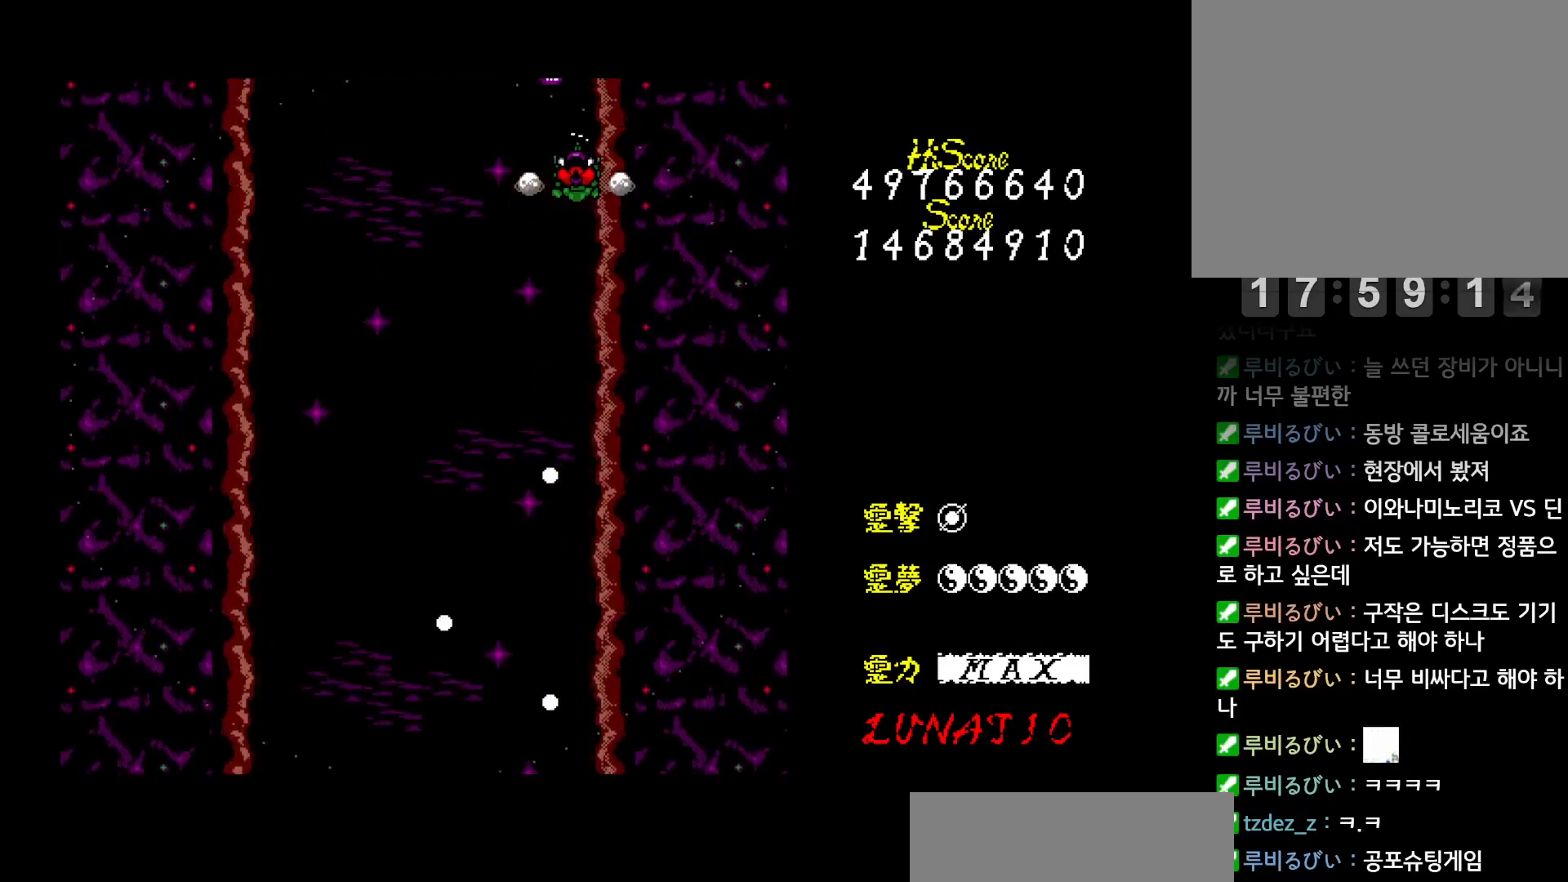
{"keys": ["down", "left"], "events": [[117, "up", "up"], [217, "down", "down"], [483, "left", "down"]]}
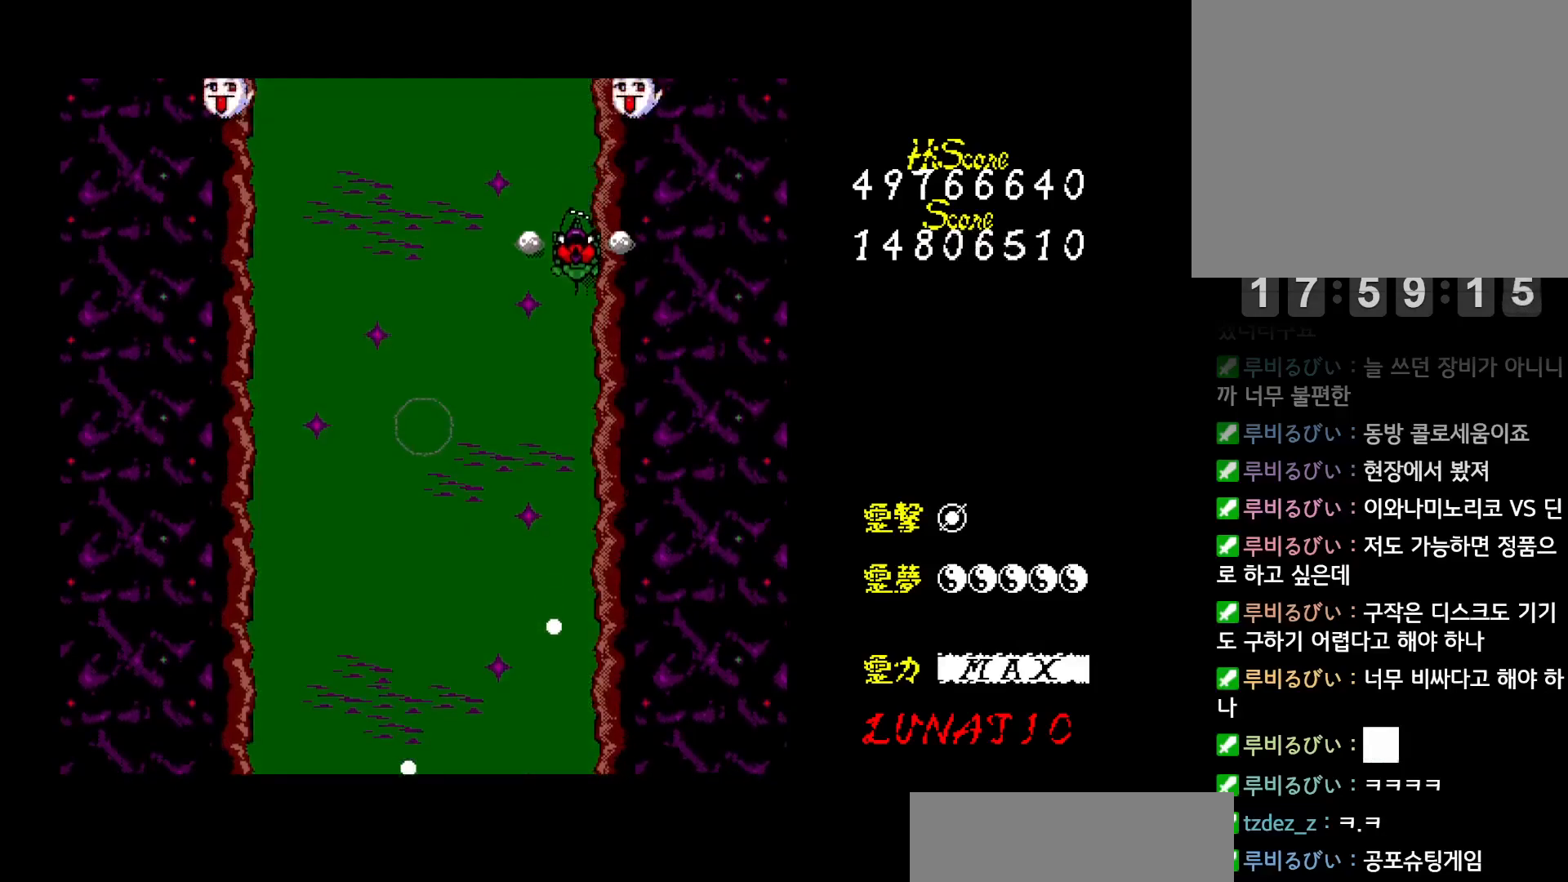
{"keys": ["down", "left"], "events": []}
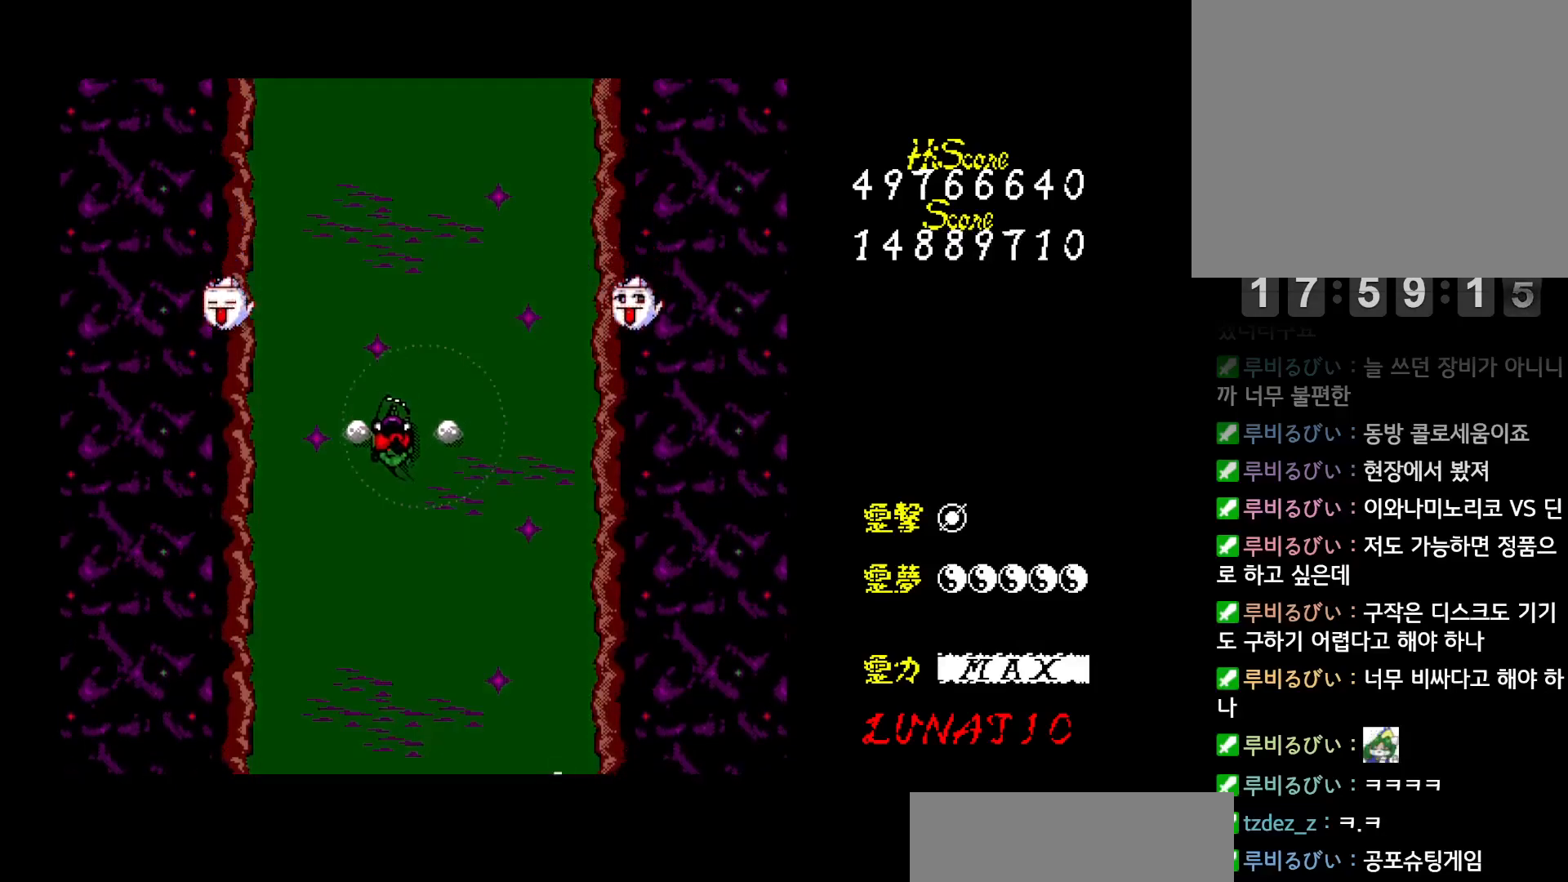
{"keys": ["left"], "events": [[500, "down", "up"]]}
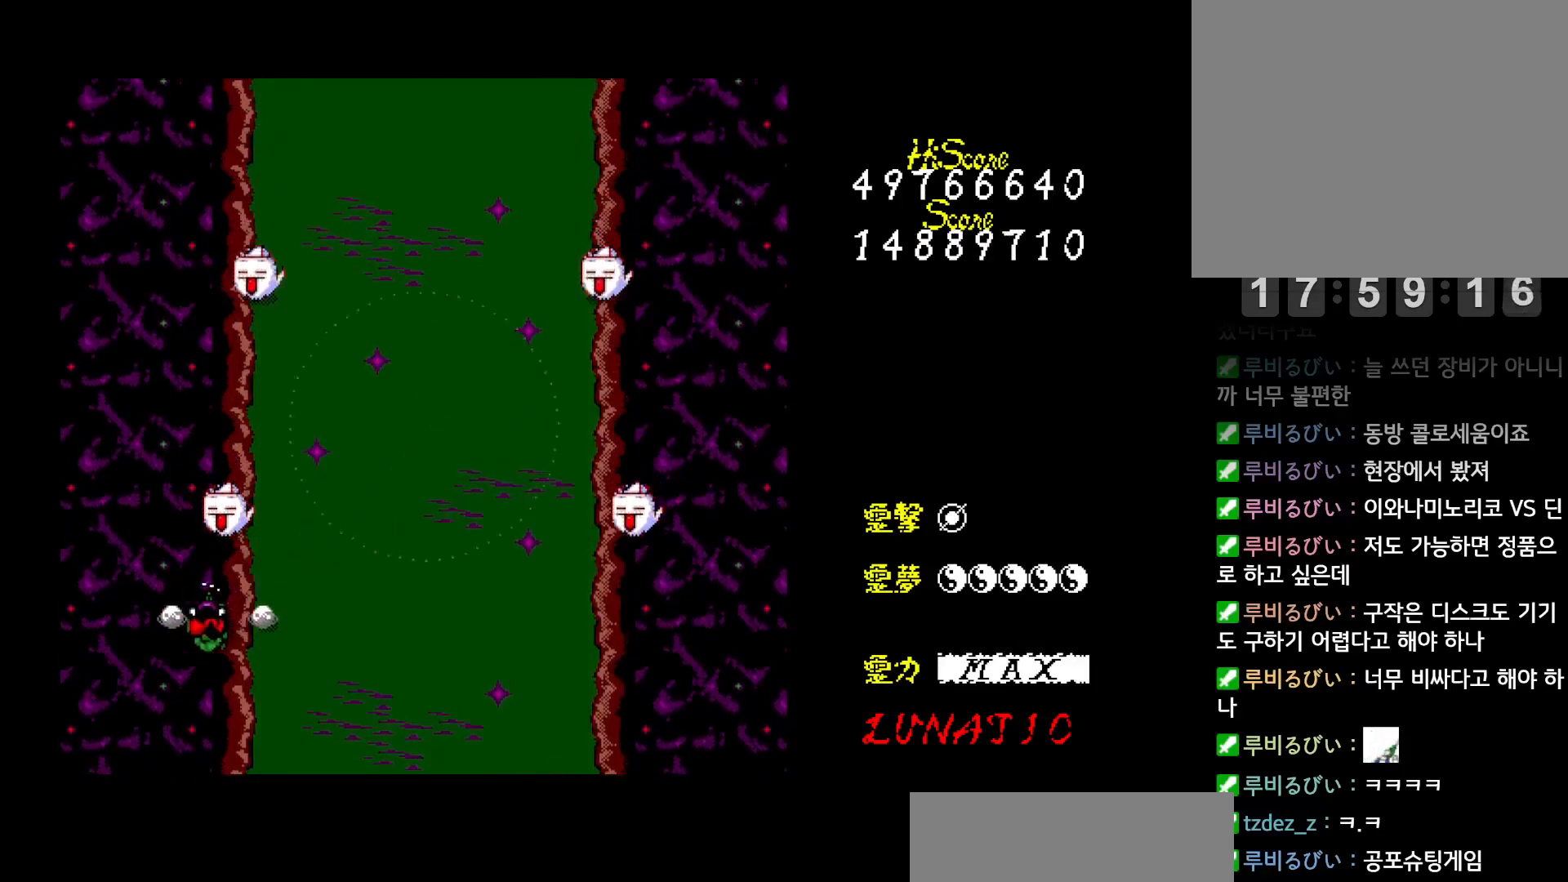
{"keys": [], "events": [[117, "up", "down"], [250, "up", "up"], [267, "left", "up"]]}
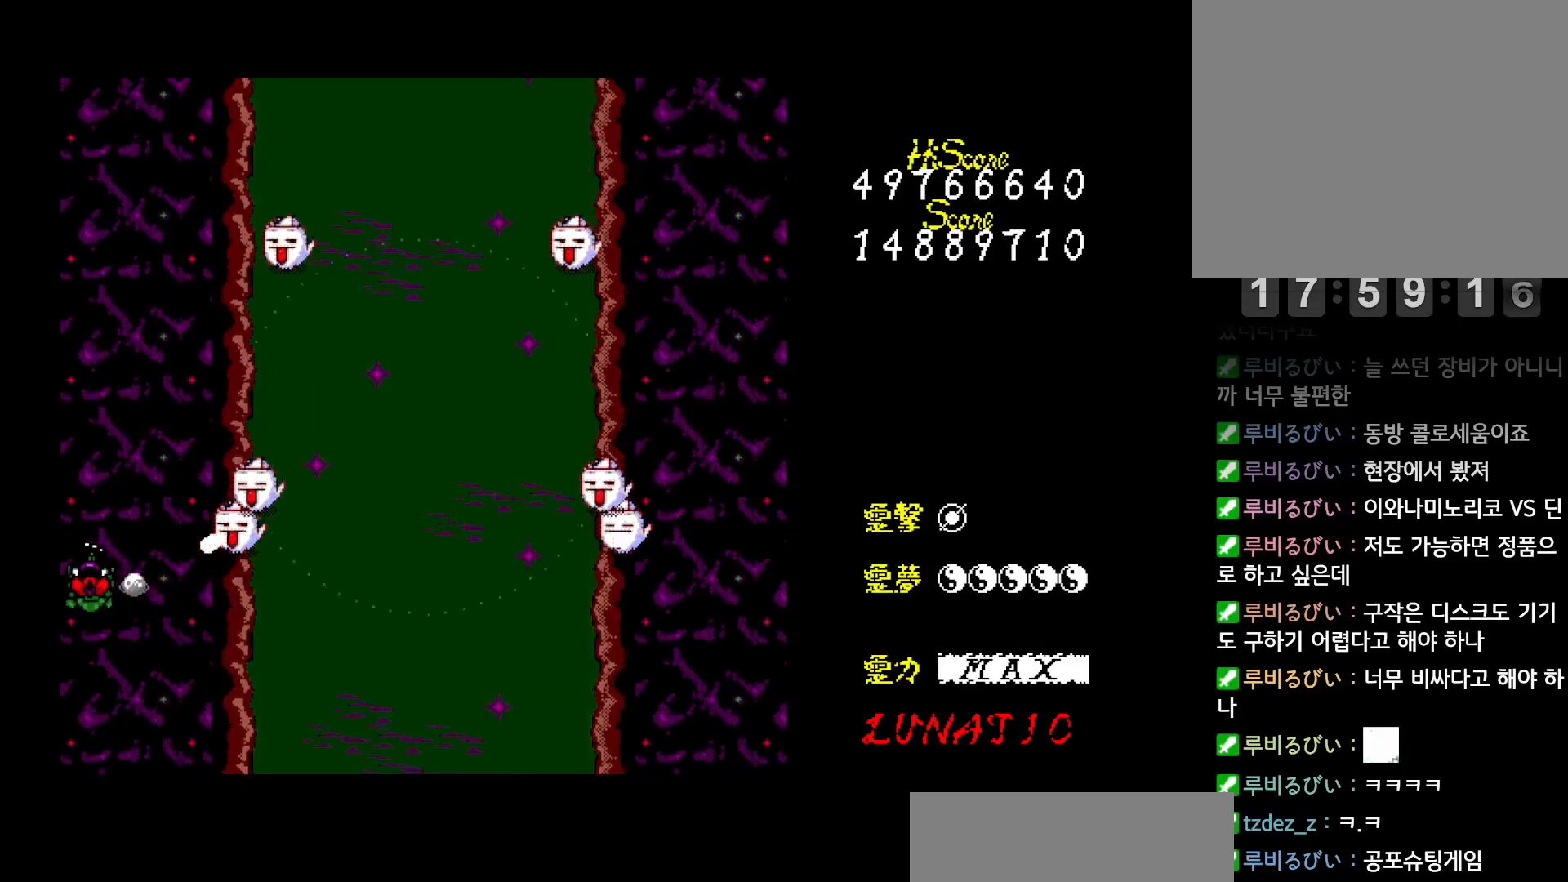
{"keys": ["up"], "events": [[17, "left", "down"], [17, "up", "down"], [83, "left", "up"], [83, "up", "up"], [200, "left", "down"], [200, "up", "down"], [267, "left", "up"], [267, "up", "up"], [433, "left", "down"], [433, "up", "down"], [500, "left", "up"]]}
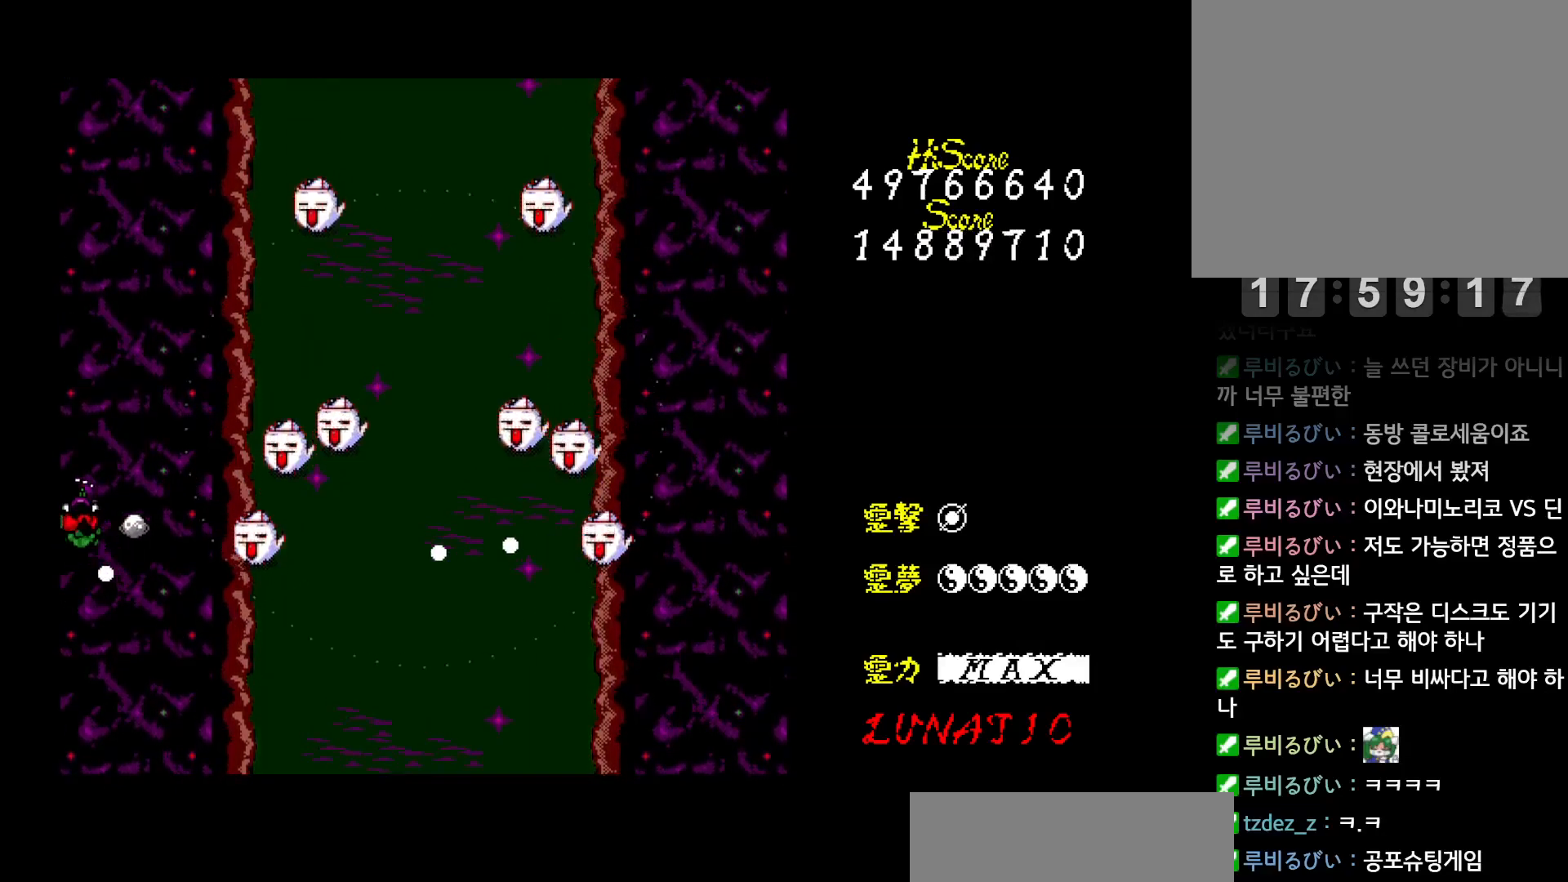
{"keys": [], "events": [[17, "up", "up"], [133, "left", "down"], [133, "up", "down"], [217, "left", "up"], [217, "up", "up"], [333, "up", "down"], [350, "left", "down"], [417, "left", "up"], [417, "up", "up"]]}
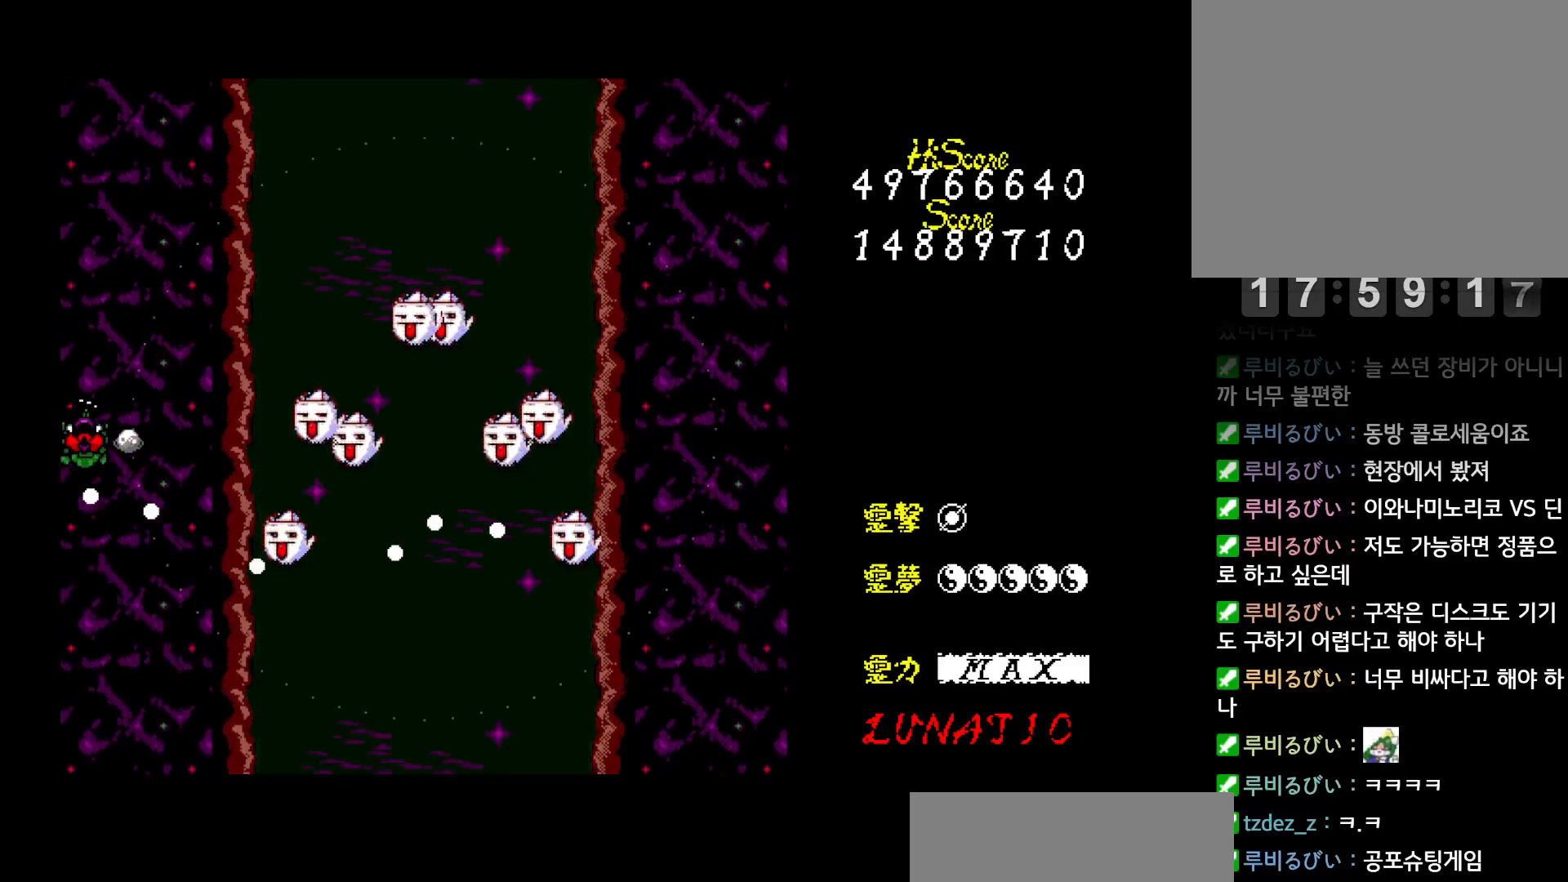
{"keys": [], "events": [[67, "left", "down"], [67, "up", "down"], [117, "left", "up"], [117, "up", "up"], [250, "left", "down"], [250, "up", "down"], [317, "left", "up"], [317, "up", "up"], [433, "left", "down"], [433, "up", "down"], [500, "left", "up"], [500, "up", "up"]]}
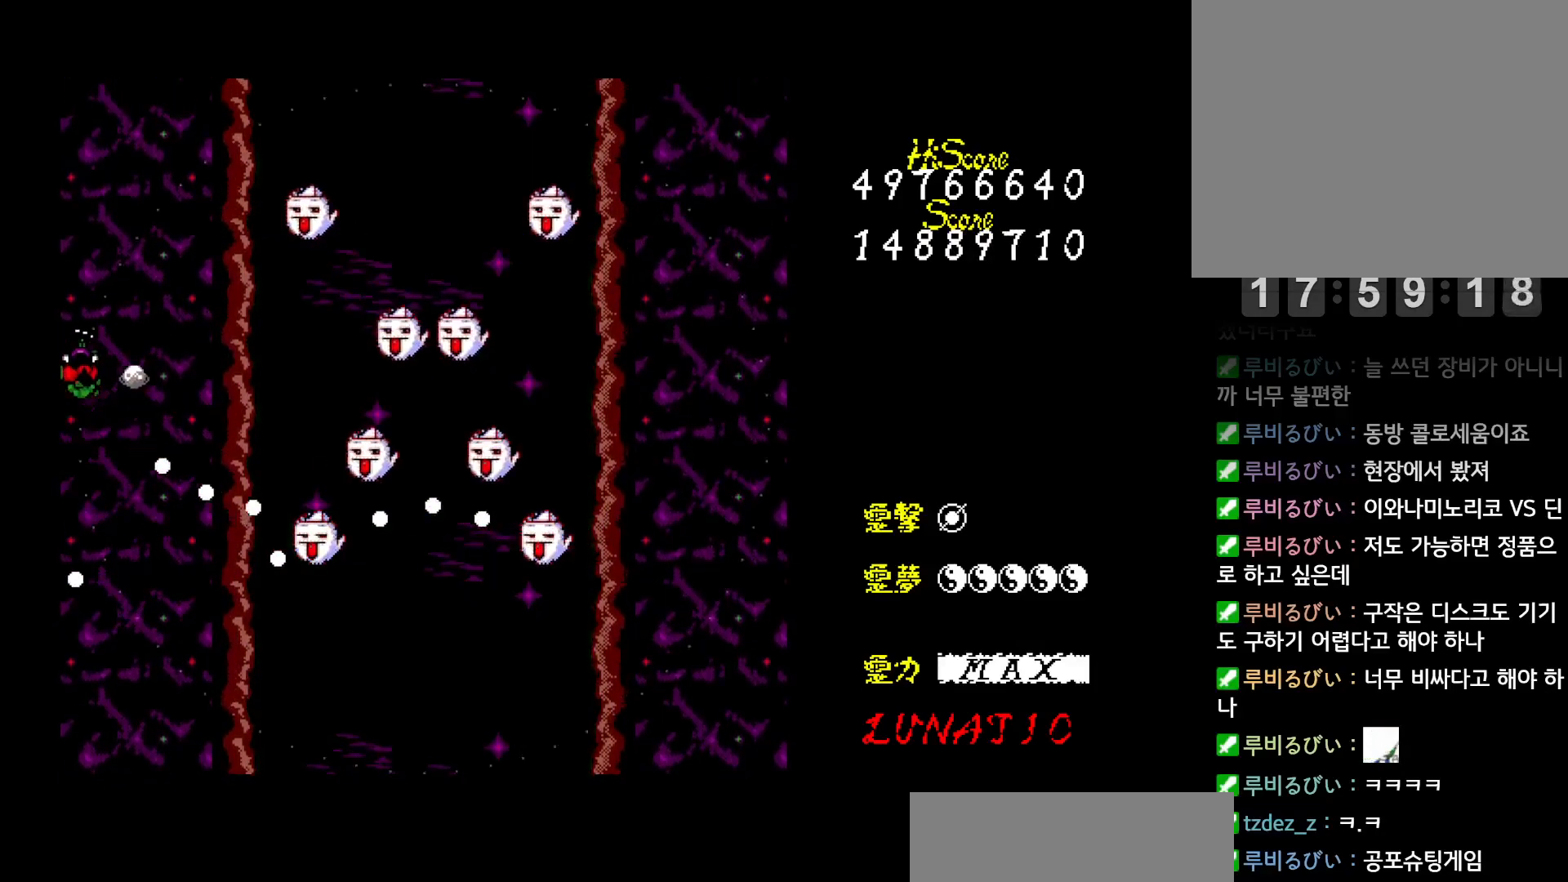
{"keys": ["left", "up"], "events": [[100, "left", "down"], [100, "up", "down"], [167, "left", "up"], [183, "up", "up"], [250, "left", "down"], [250, "up", "down"], [317, "left", "up"], [333, "up", "up"], [417, "left", "down"], [417, "up", "down"]]}
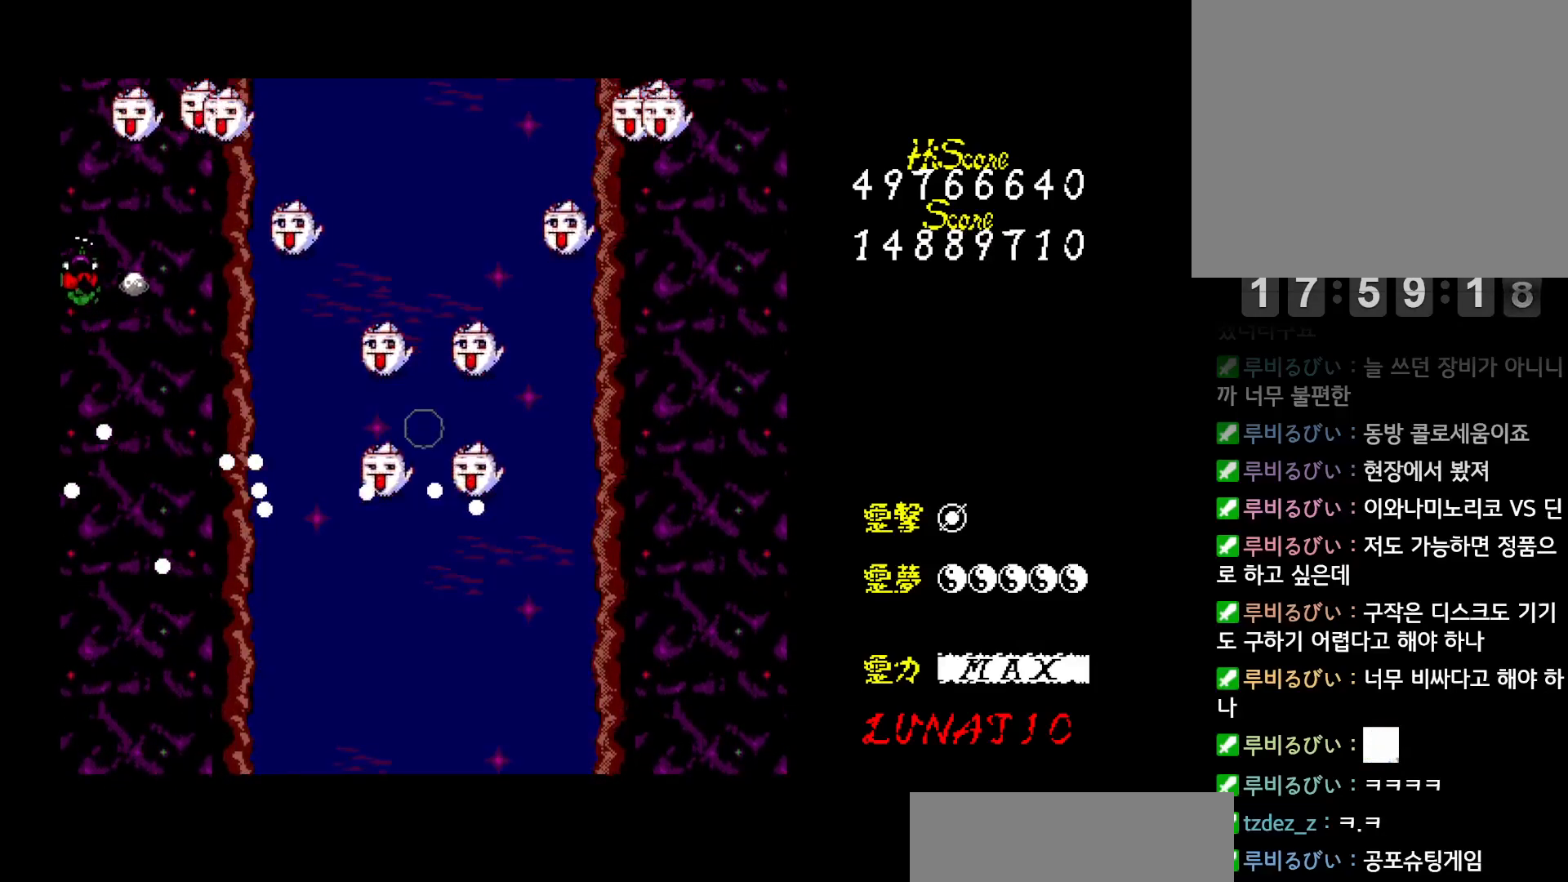
{"keys": ["right"], "events": [[117, "left", "up"], [167, "x", "down"], [183, "right", "down"], [250, "x", "up"], [450, "up", "up"]]}
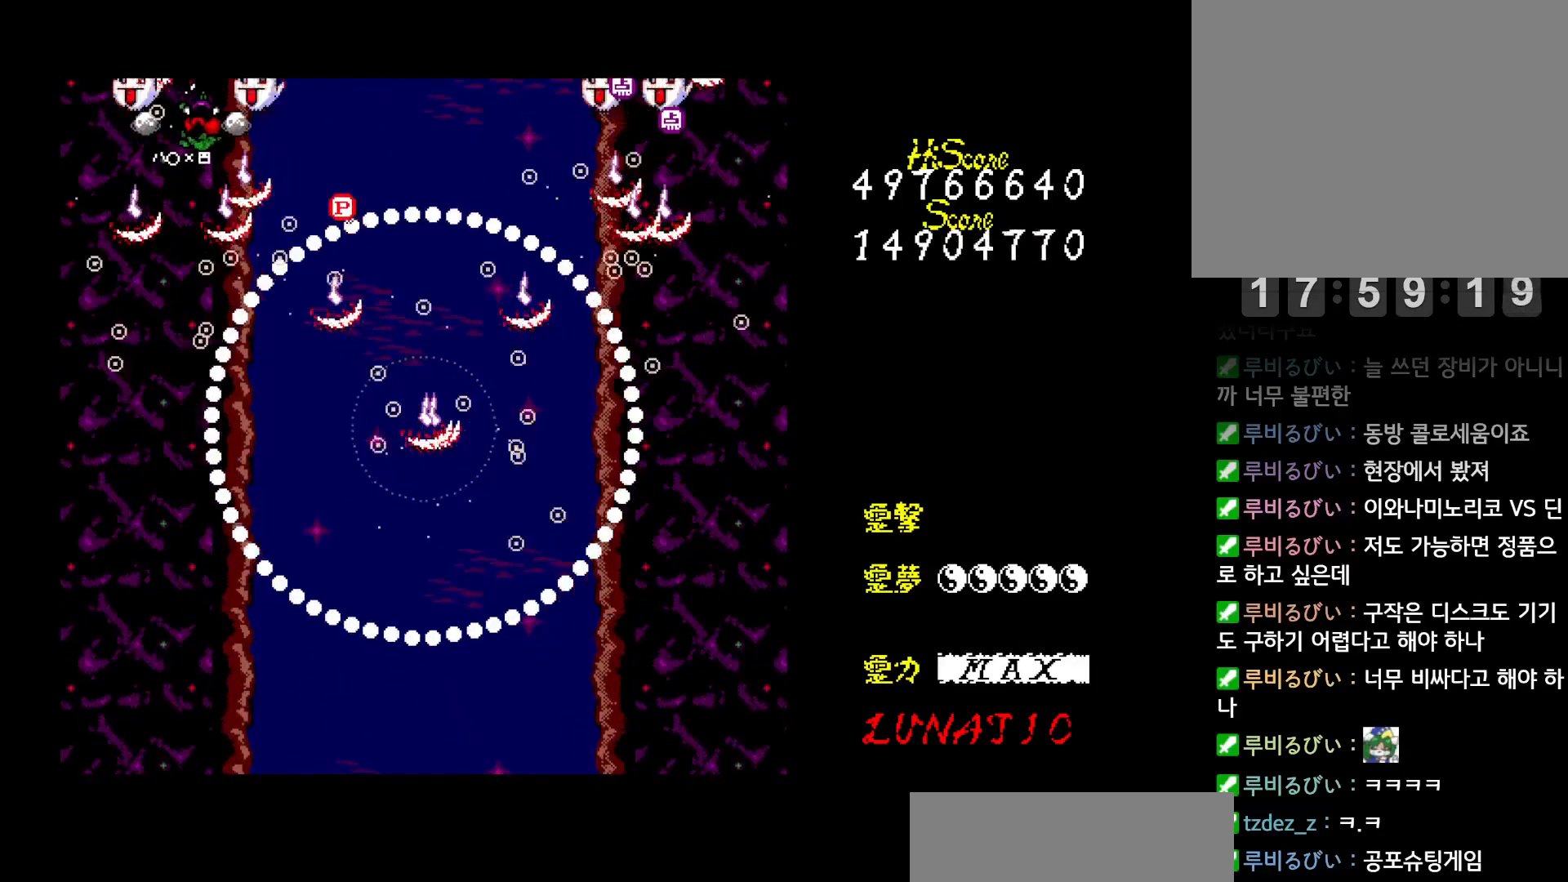
{"keys": ["right"], "events": [[167, "down", "down"], [333, "down", "up"]]}
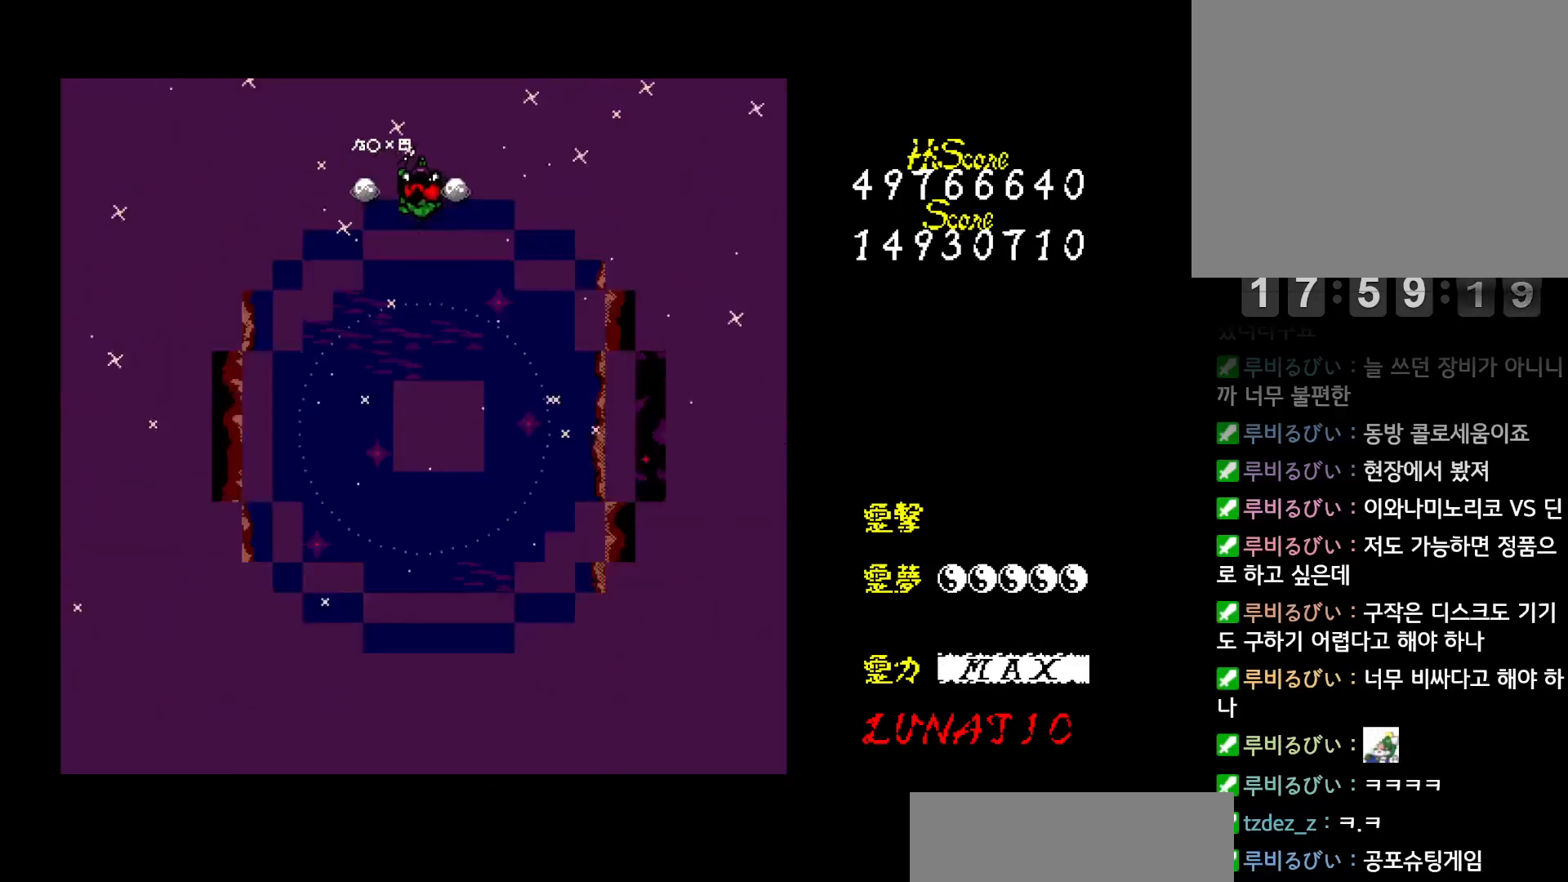
{"keys": ["right", "up"], "events": [[500, "up", "down"]]}
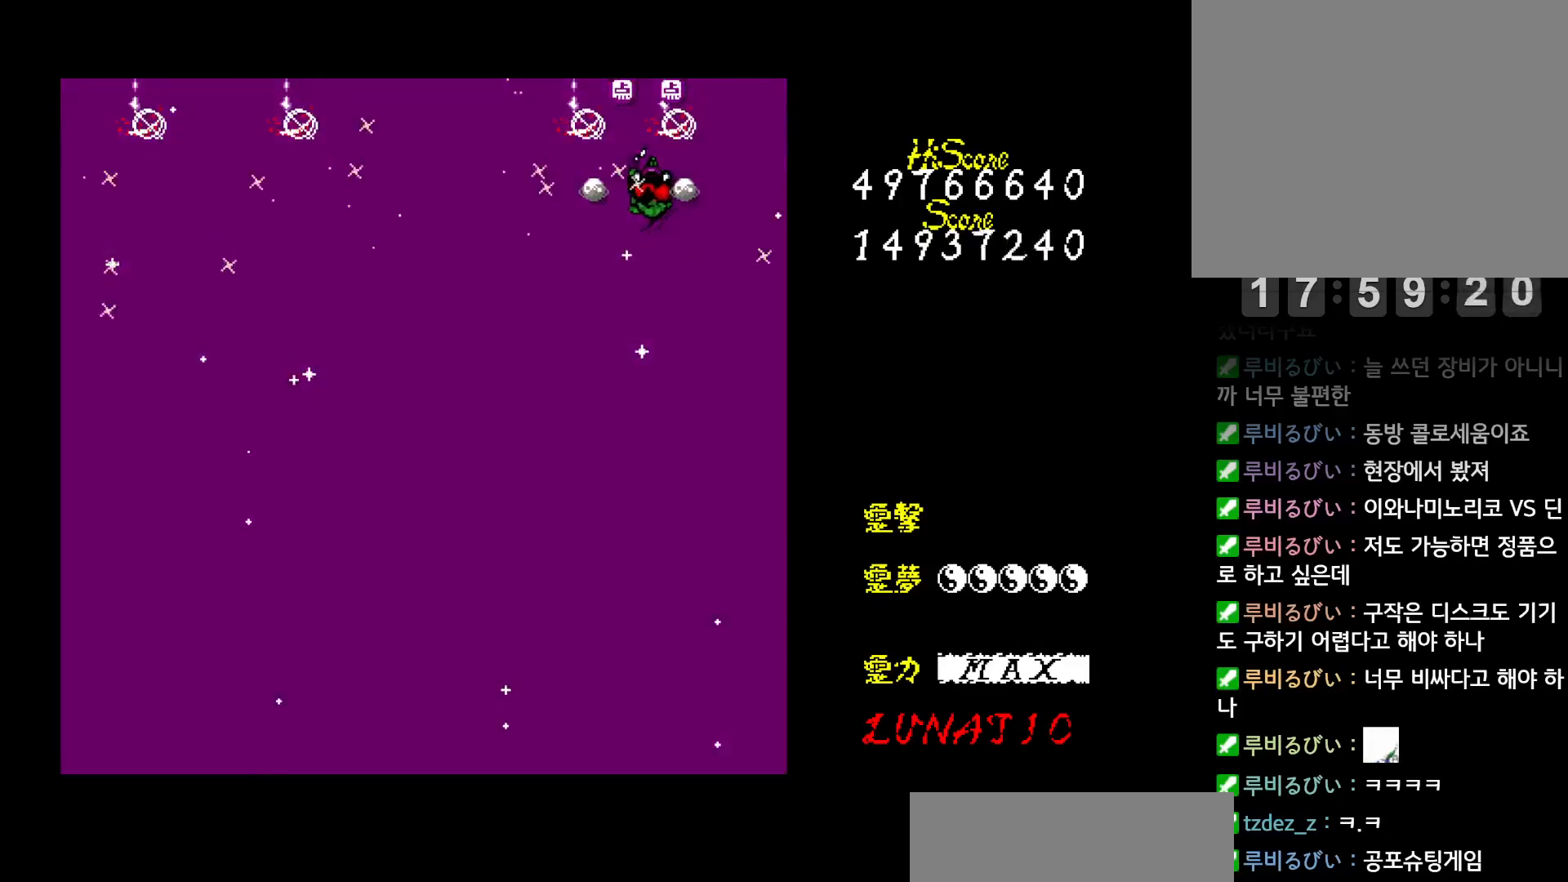
{"keys": ["down", "left"], "events": [[100, "left", "down"], [100, "right", "up"], [183, "up", "up"], [233, "down", "down"], [250, "right", "down"], [267, "left", "up"], [350, "left", "down"], [350, "right", "up"]]}